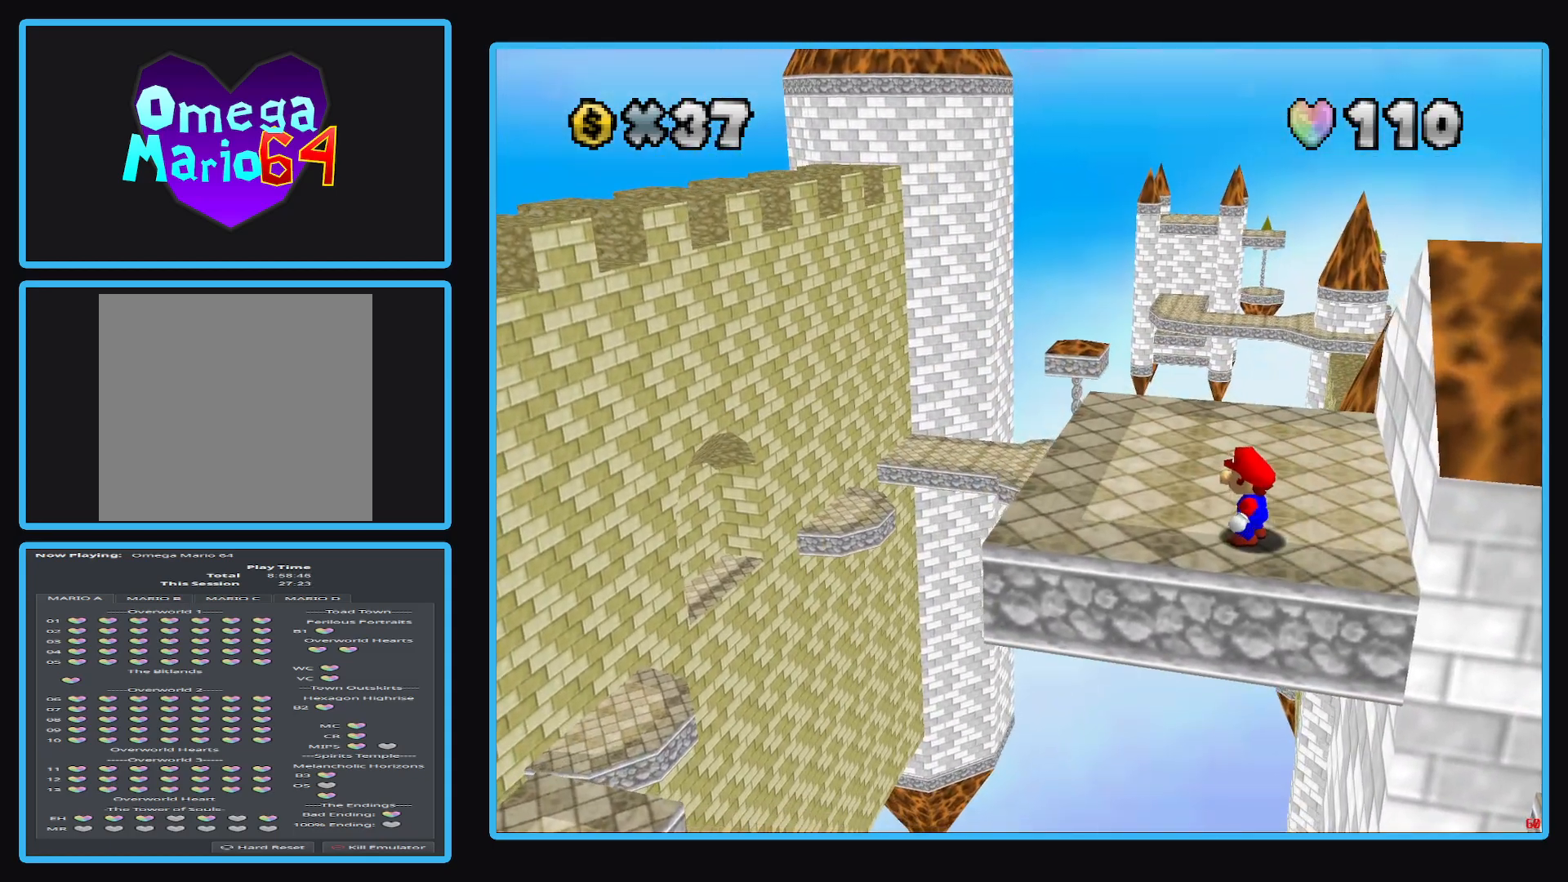
Gameplay with a controller (Xbox layout); each line is a JSON object with the inputs held at the frame after it. "events" lists button and stick changes between this image and that frame as [ms after this image, input, new state], when the widget could be followed in between. Not read: L3 R3.
{"buttons": [], "left_stick": "up-left", "right_stick": "center", "events": [[33, "Y", "down"], [33, "left_stick", "up"], [167, "Y", "up"], [267, "left_stick", "up-left"]]}
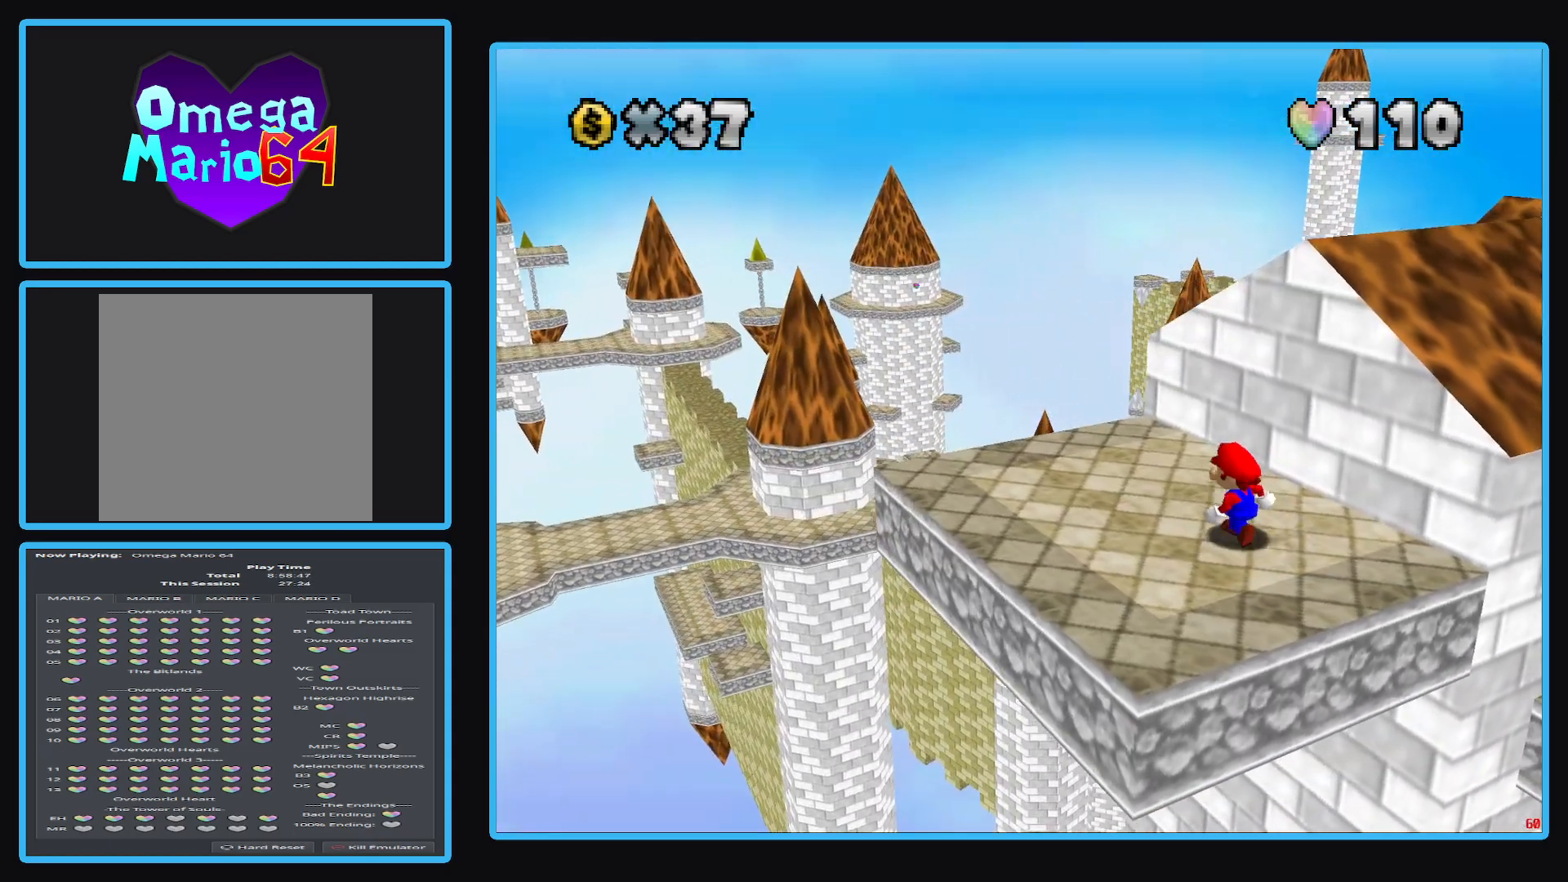
{"buttons": [], "left_stick": "center", "right_stick": "center", "events": [[17, "left_stick", "center"], [233, "left_stick", "left"], [383, "left_stick", "center"]]}
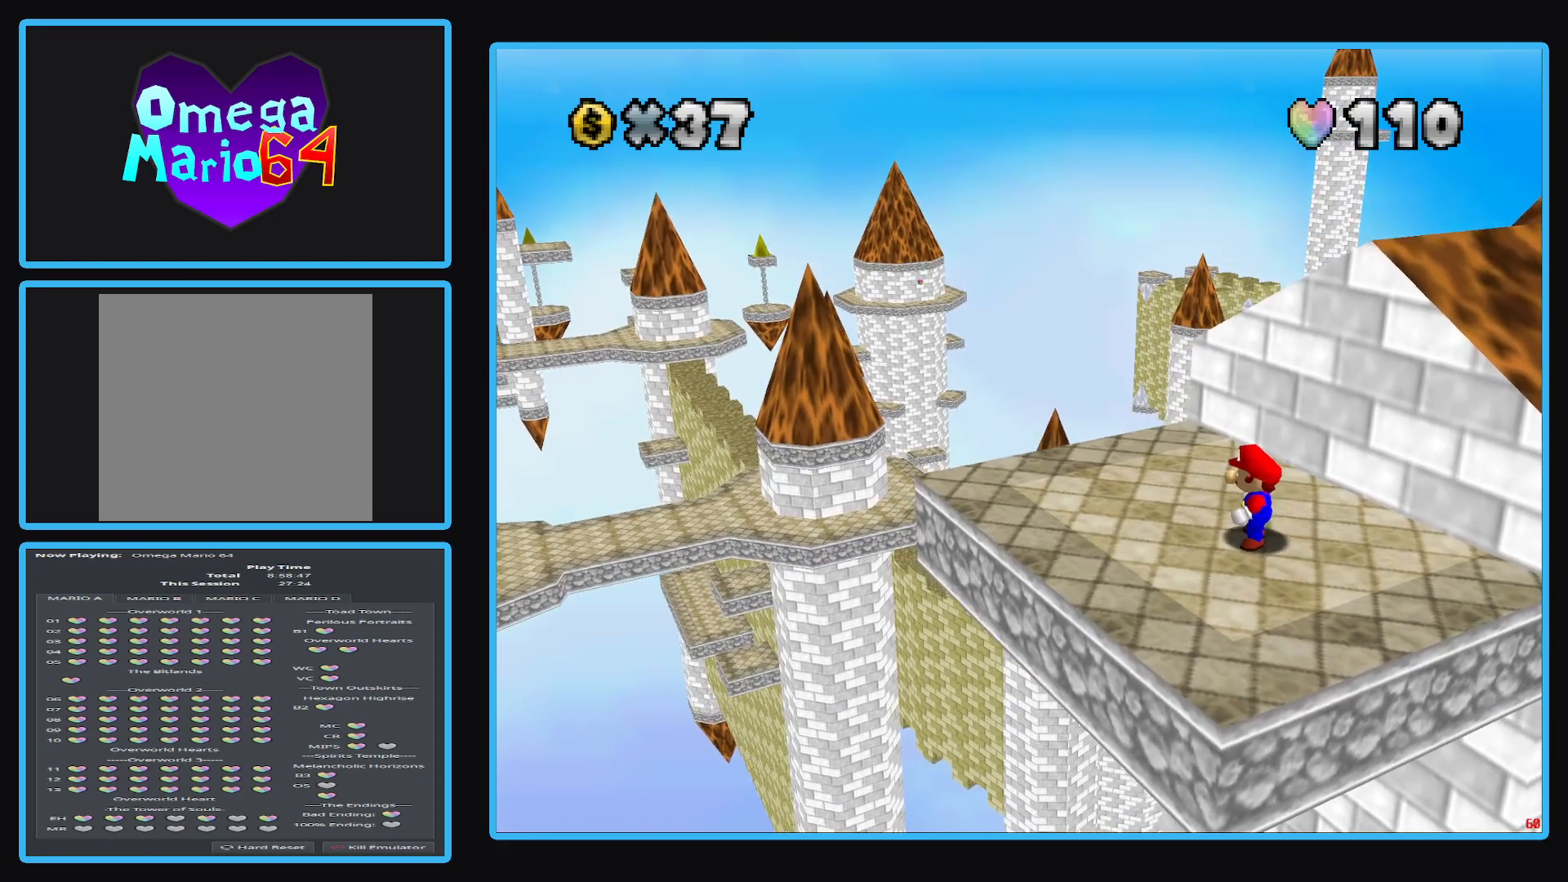
{"buttons": [], "left_stick": "center", "right_stick": "center", "events": []}
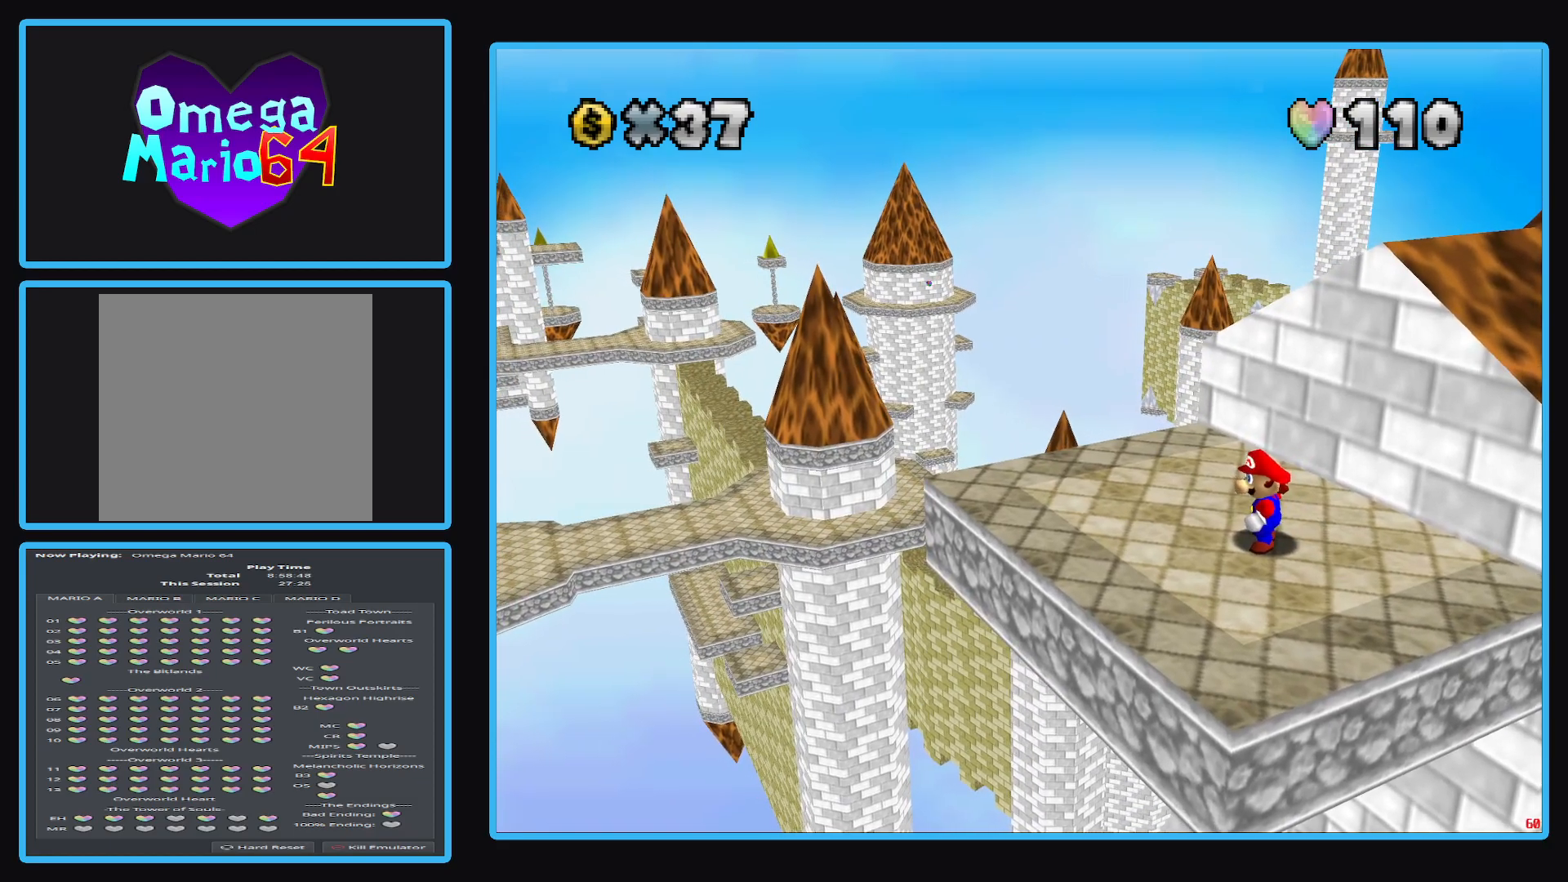
{"buttons": ["B"], "left_stick": "center", "right_stick": "center", "events": [[467, "B", "down"]]}
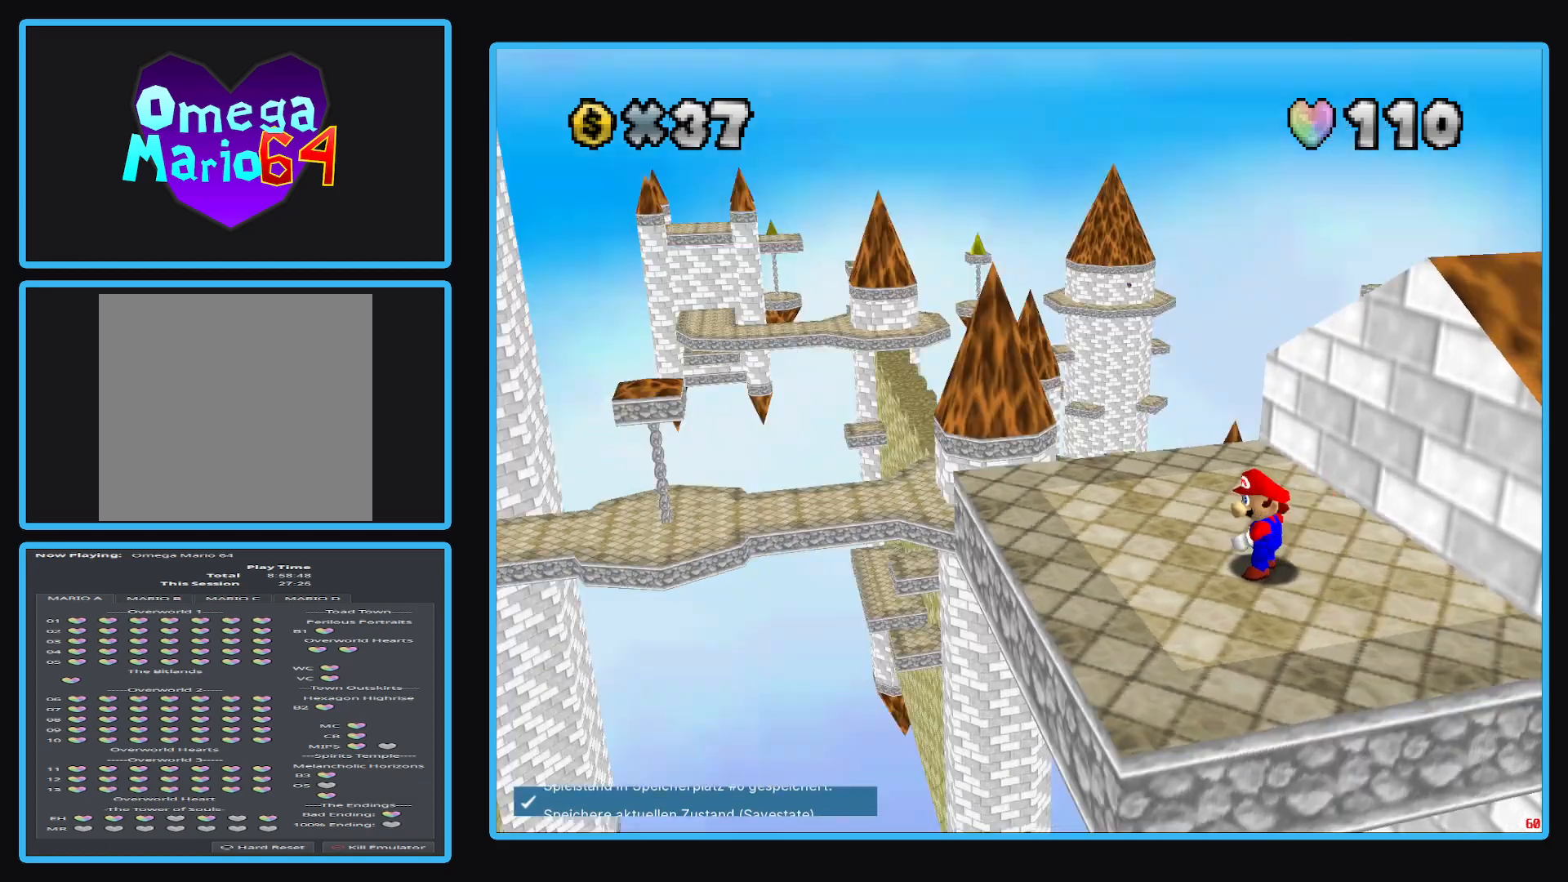
{"buttons": ["B"], "left_stick": "center", "right_stick": "center", "events": [[100, "B", "up"], [500, "B", "down"]]}
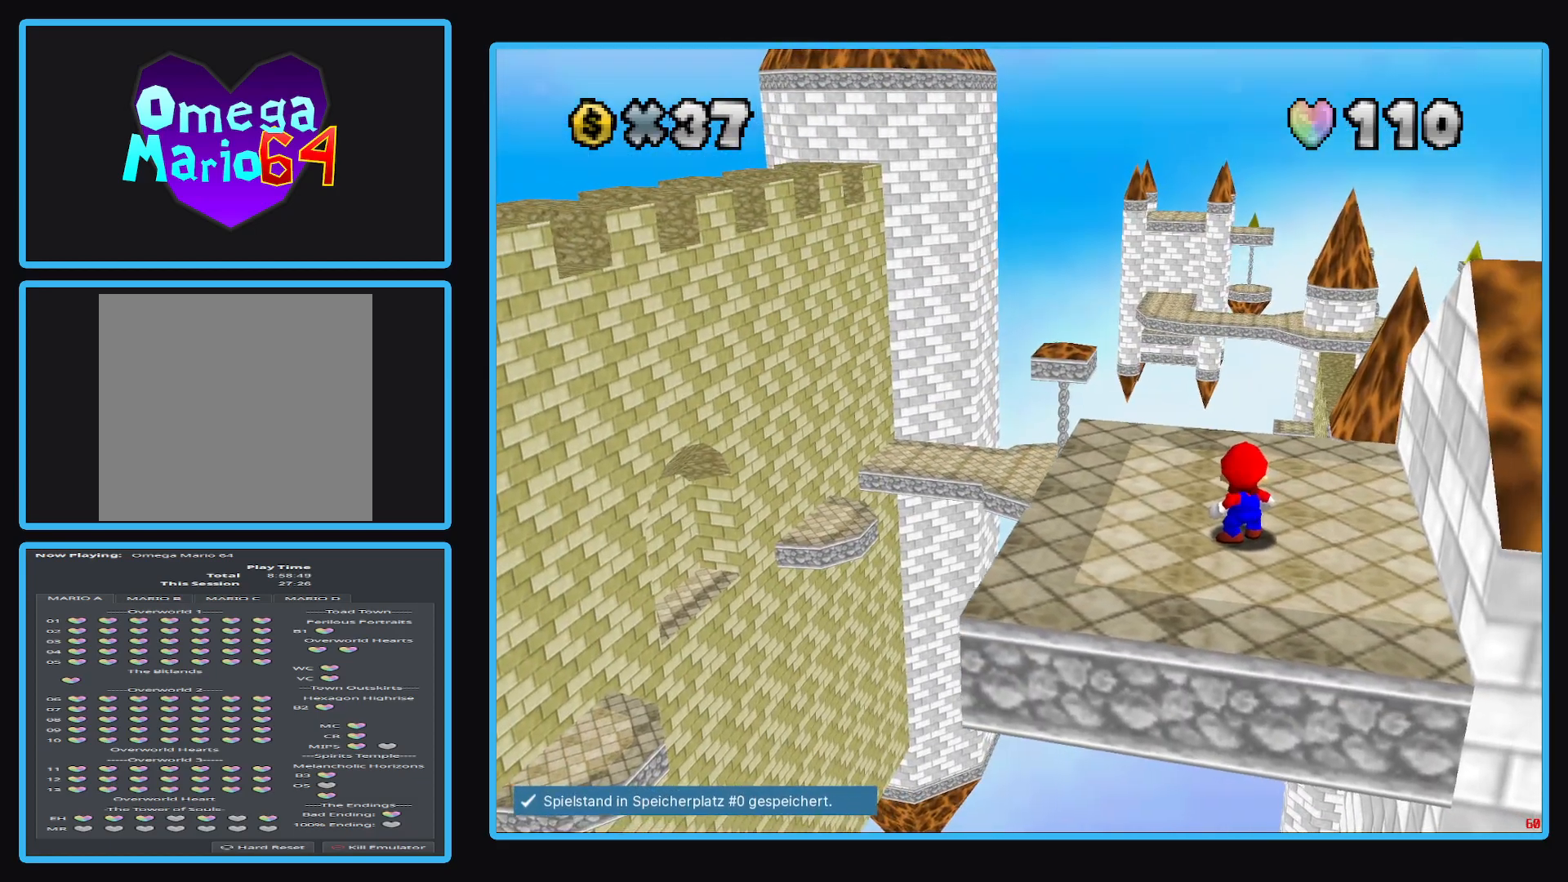
{"buttons": [], "left_stick": "center", "right_stick": "center", "events": [[133, "B", "up"]]}
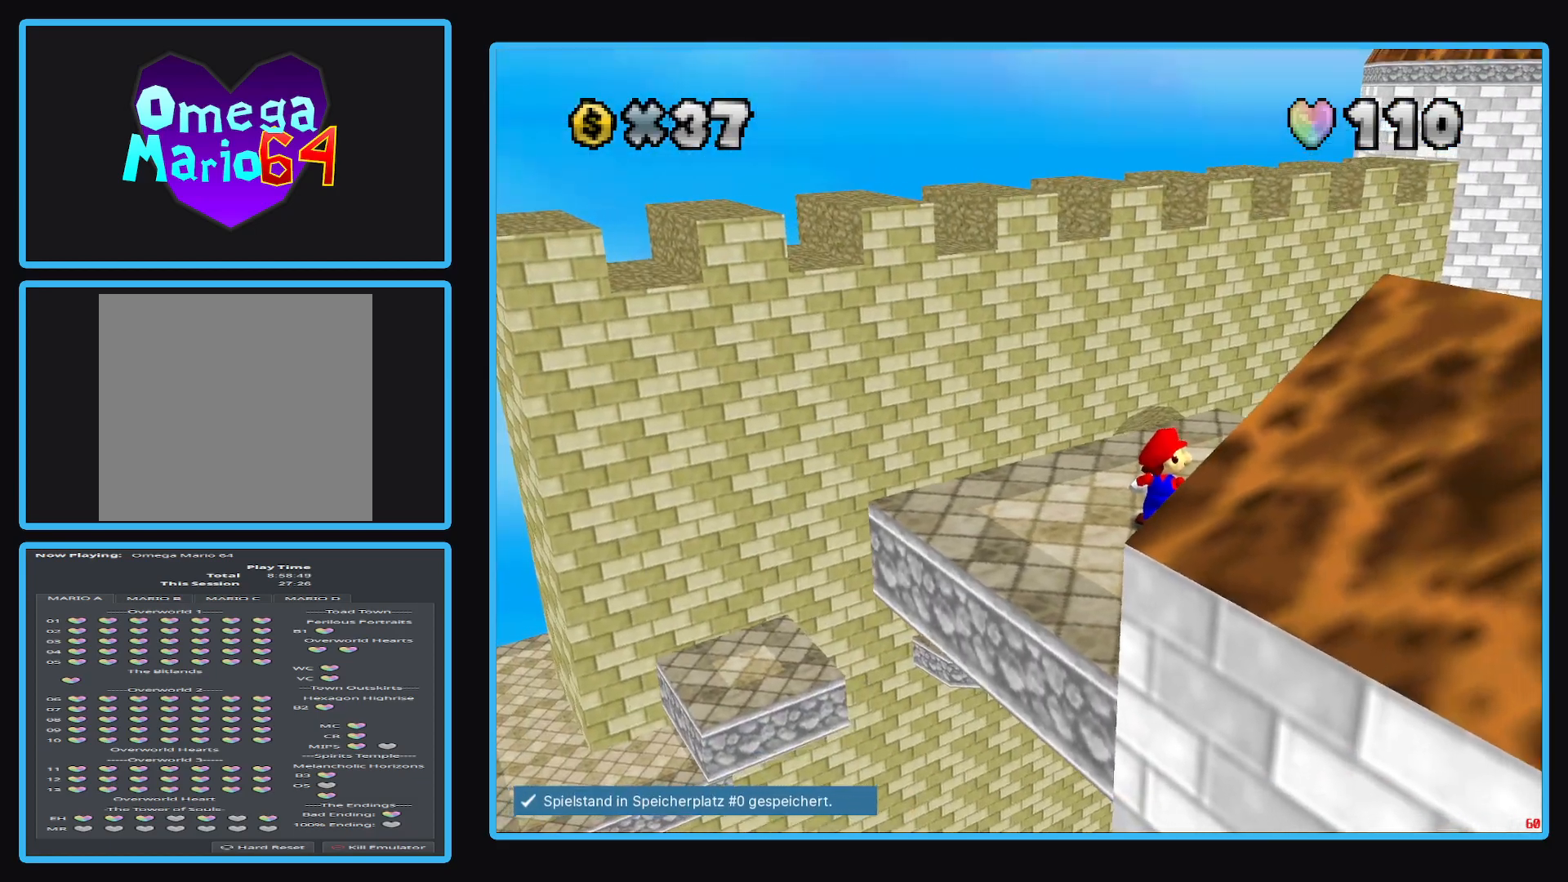
{"buttons": [], "left_stick": "up-left", "right_stick": "center", "events": [[167, "left_stick", "up-left"]]}
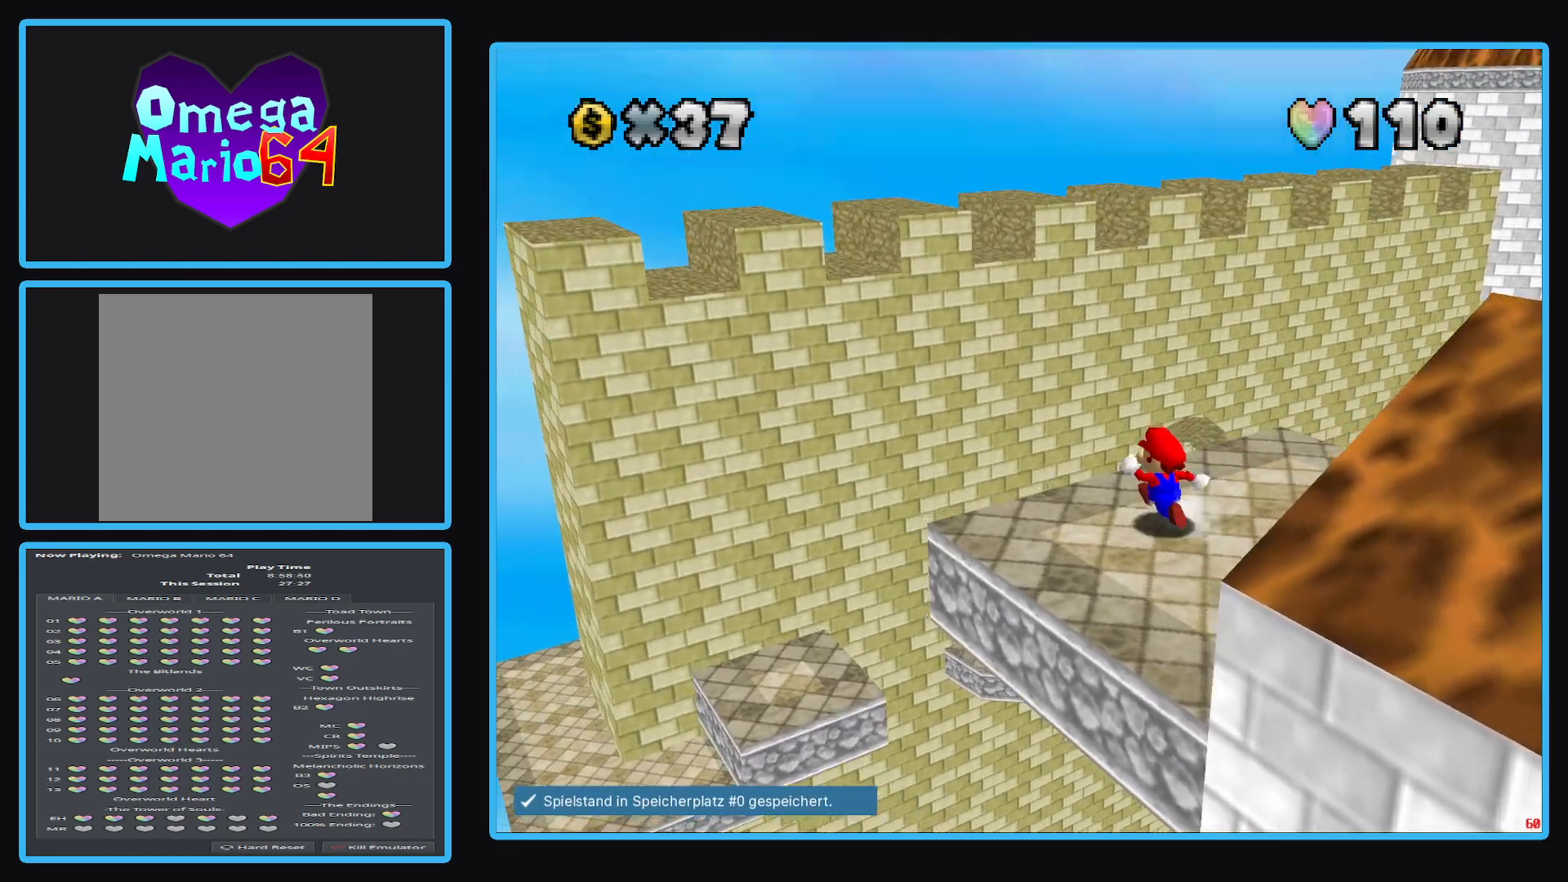
{"buttons": ["A"], "left_stick": "up-left", "right_stick": "center", "events": [[217, "A", "down"]]}
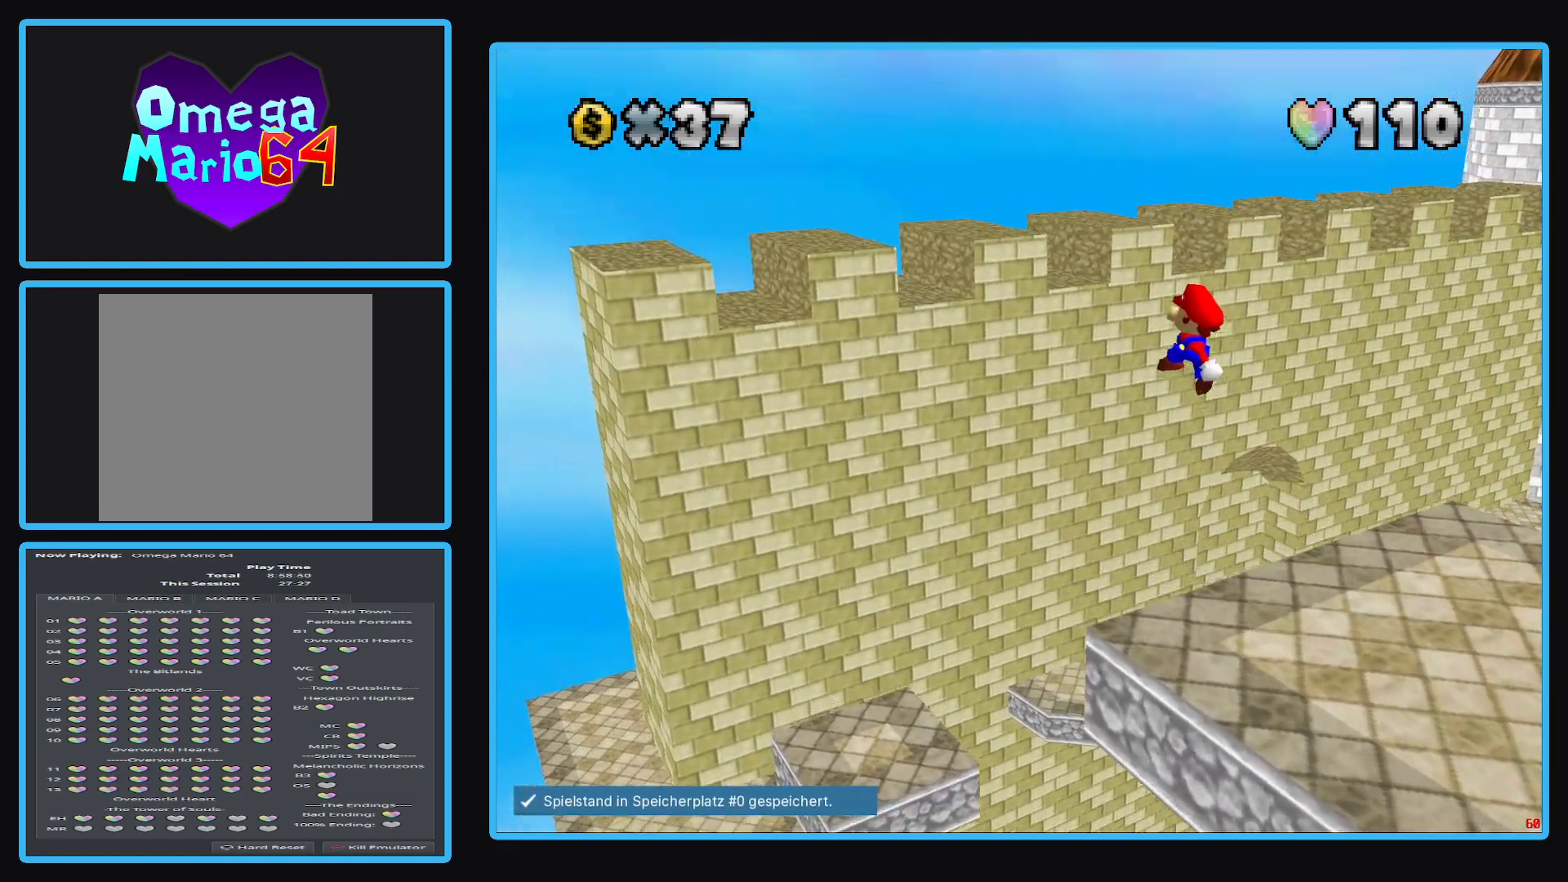
{"buttons": ["A"], "left_stick": "center", "right_stick": "center", "events": [[500, "left_stick", "center"]]}
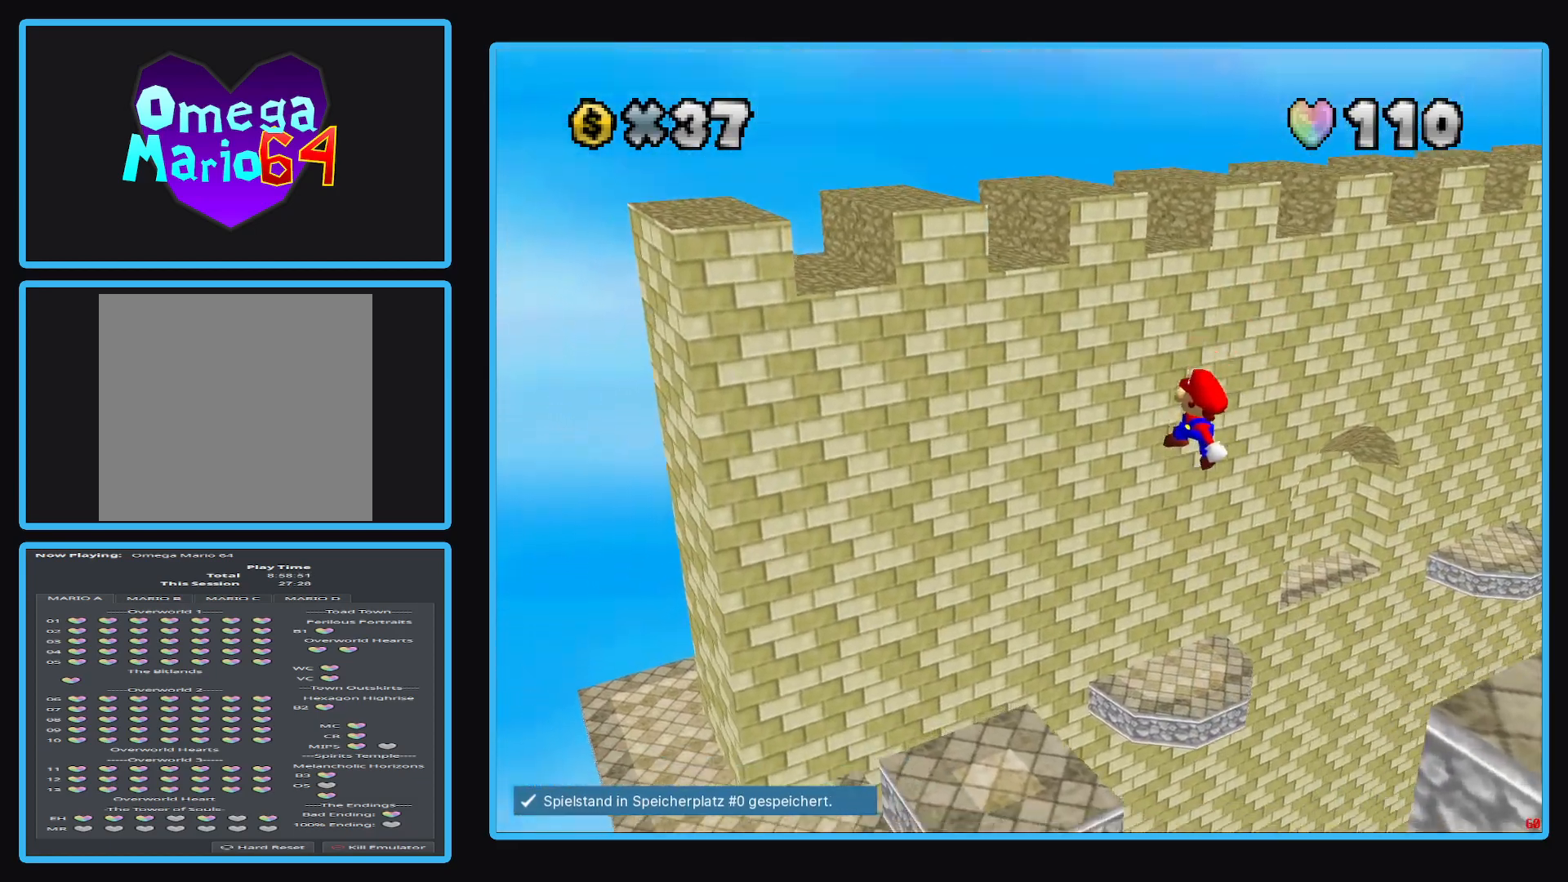
{"buttons": ["A", "X"], "left_stick": "center", "right_stick": "center", "events": [[100, "left_stick", "down-right"], [383, "X", "down"], [417, "left_stick", "center"]]}
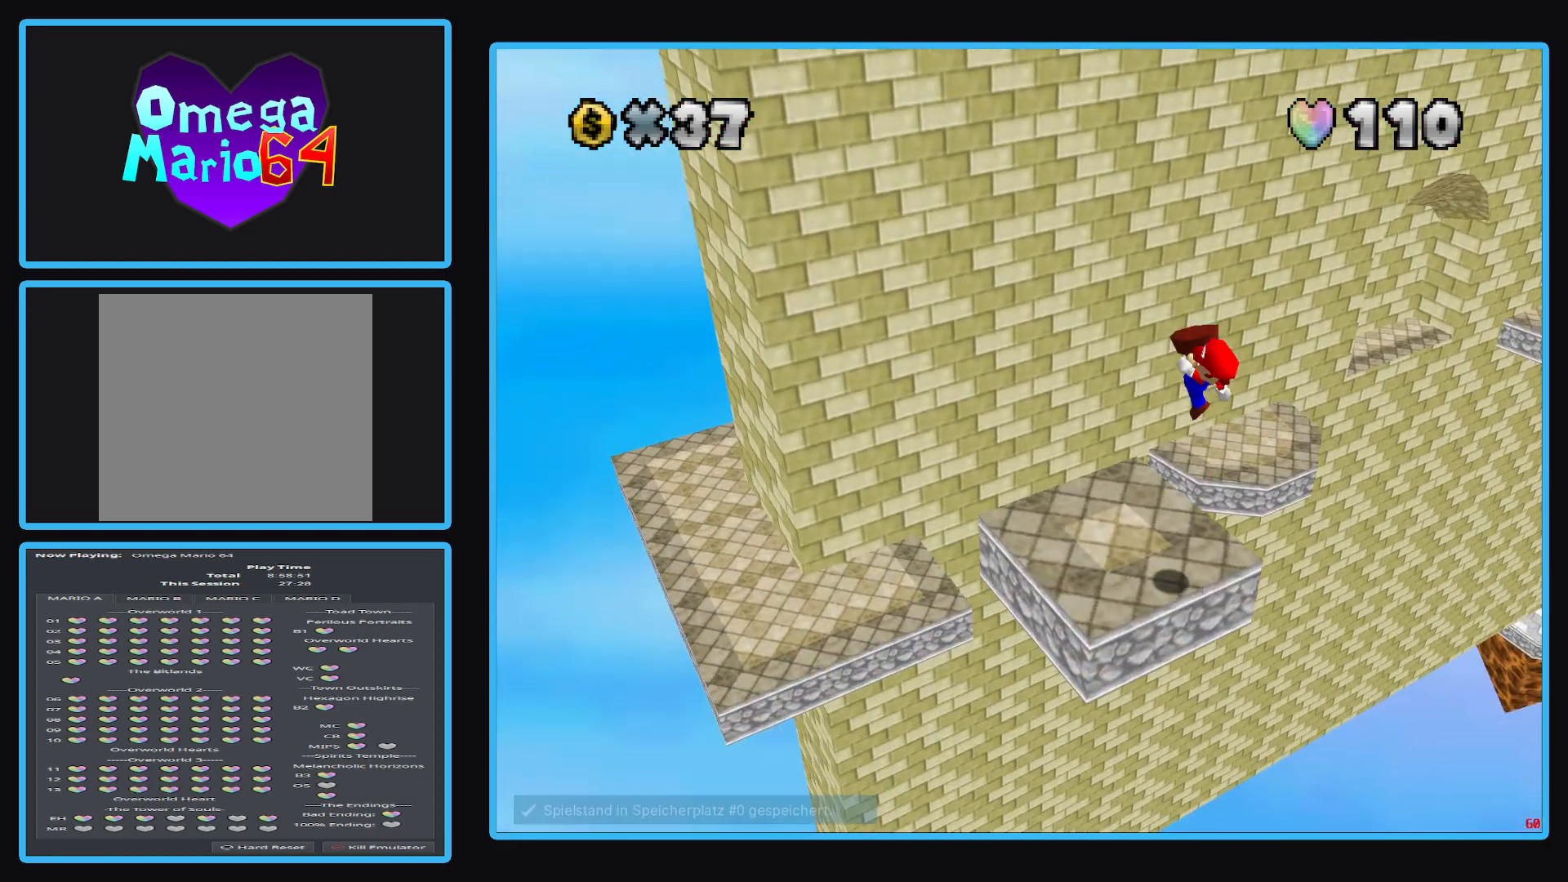
{"buttons": [], "left_stick": "center", "right_stick": "center", "events": [[17, "left_stick", "down-right"], [67, "A", "up"], [67, "X", "up"], [433, "left_stick", "center"]]}
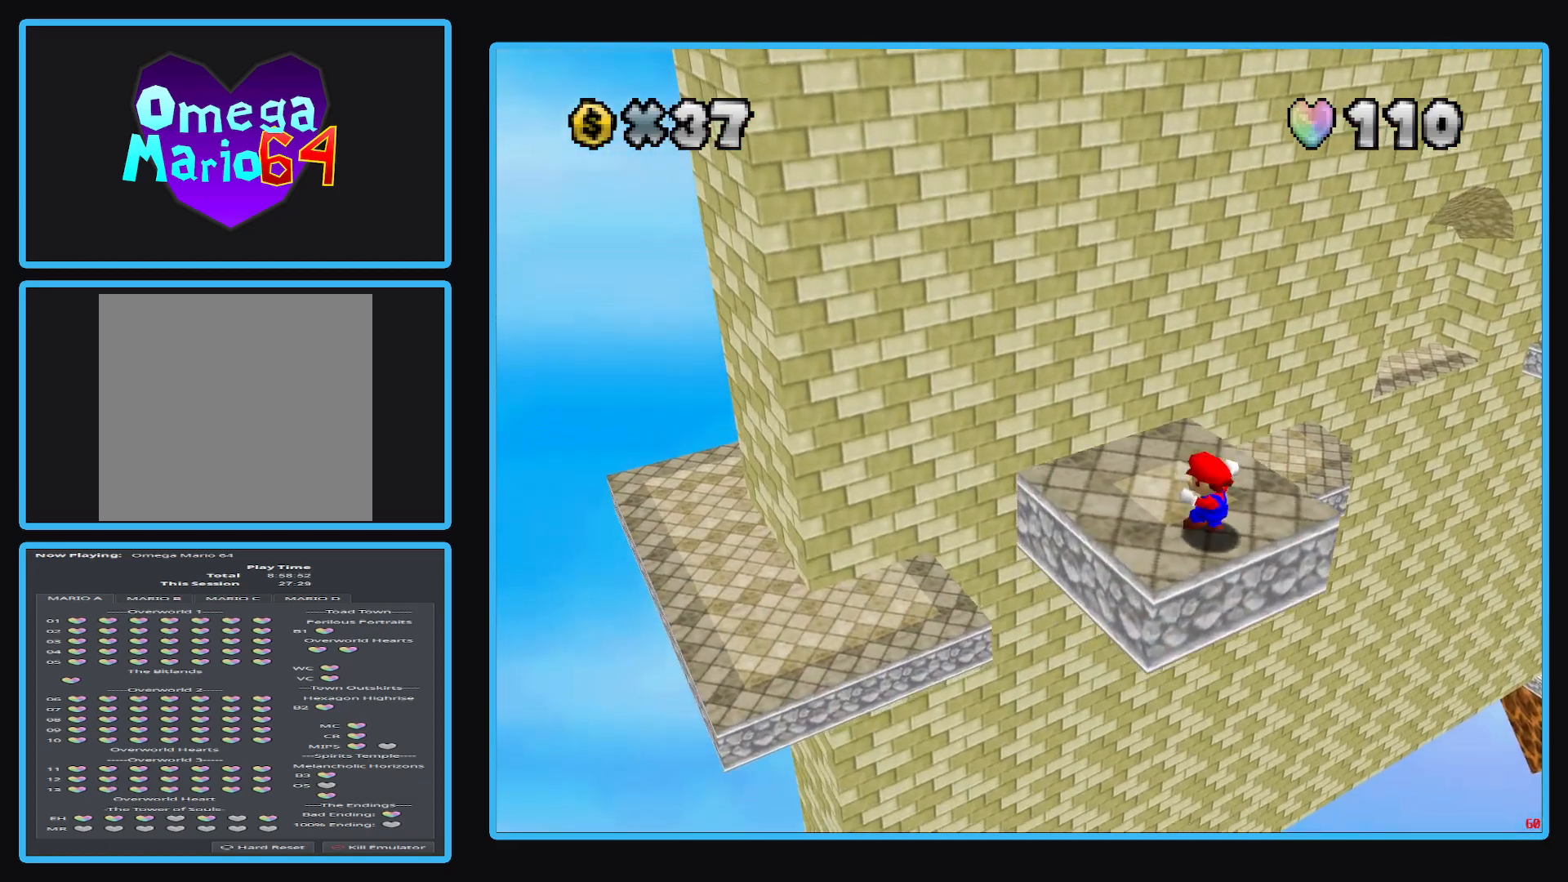
{"buttons": [], "left_stick": "center", "right_stick": "center", "events": [[350, "Y", "down"], [450, "Y", "up"]]}
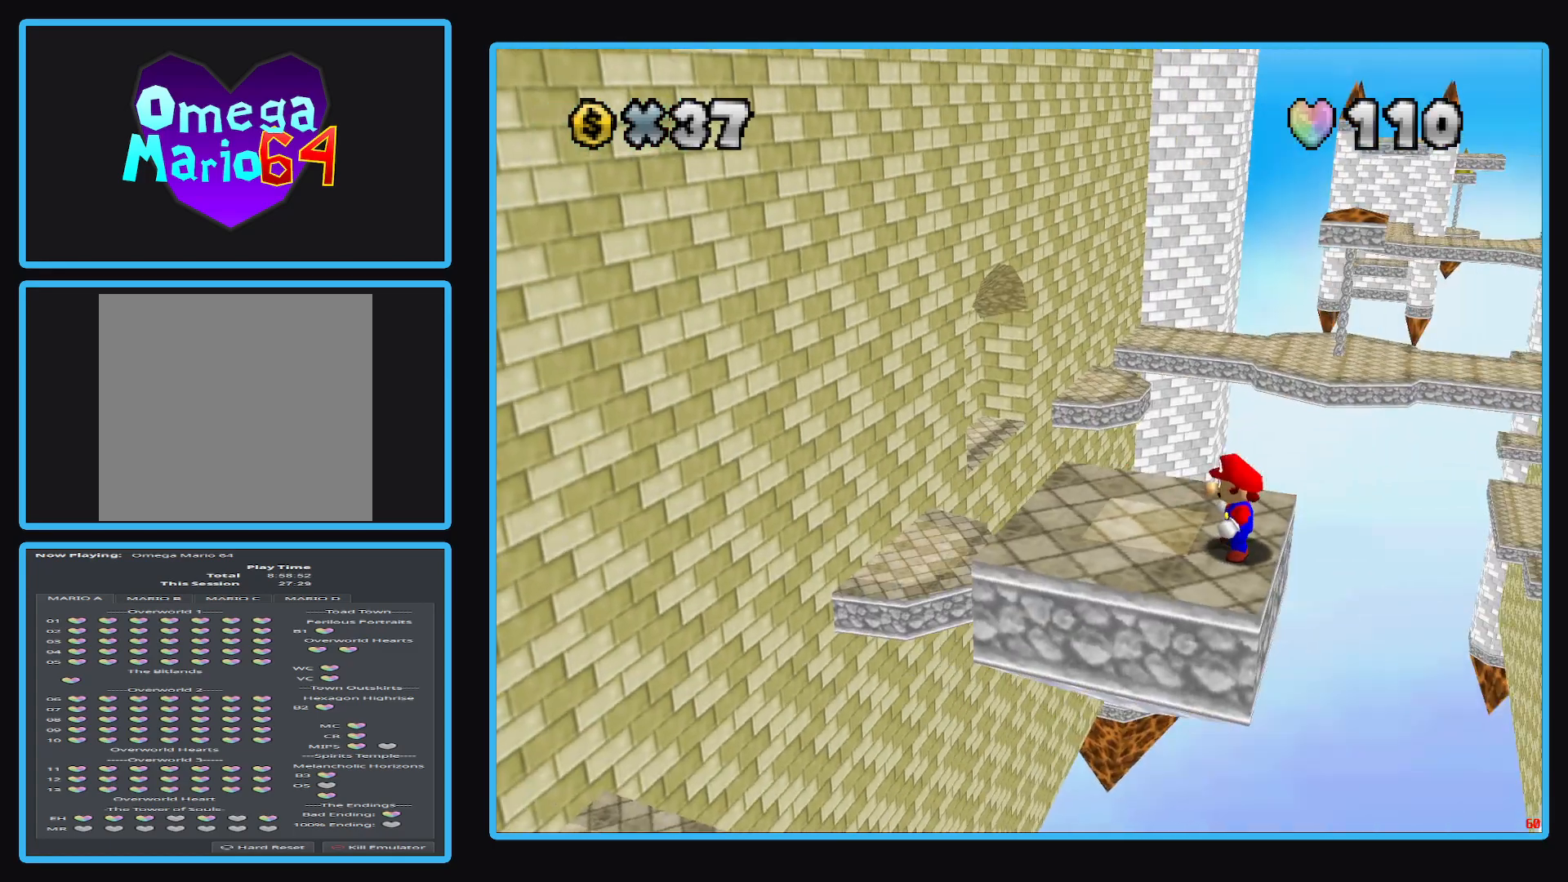
{"buttons": [], "left_stick": "center", "right_stick": "center", "events": []}
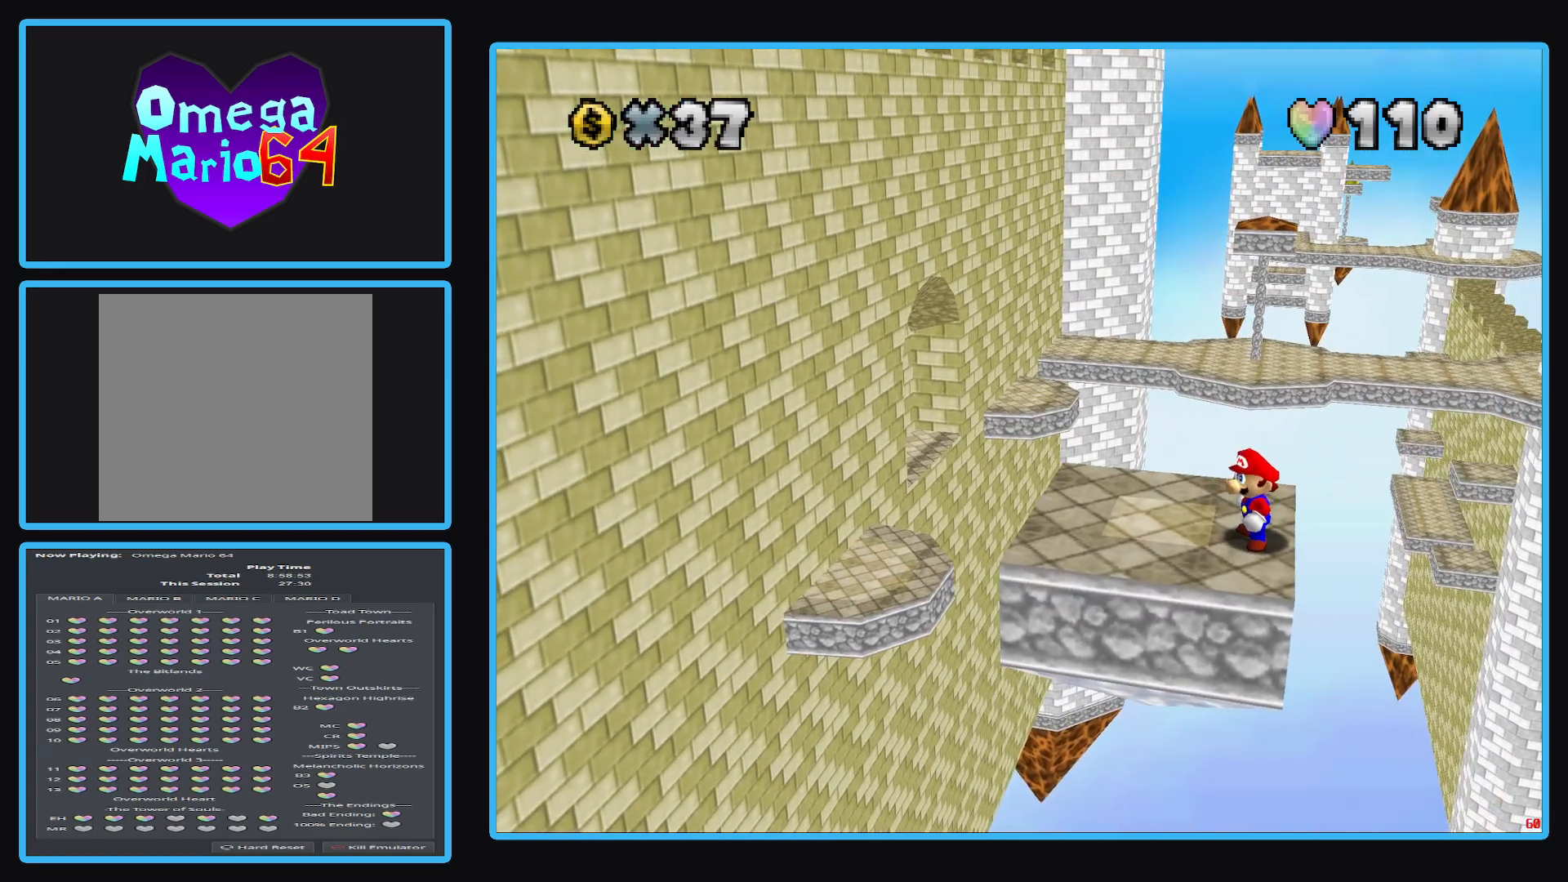
{"buttons": [], "left_stick": "center", "right_stick": "center", "events": []}
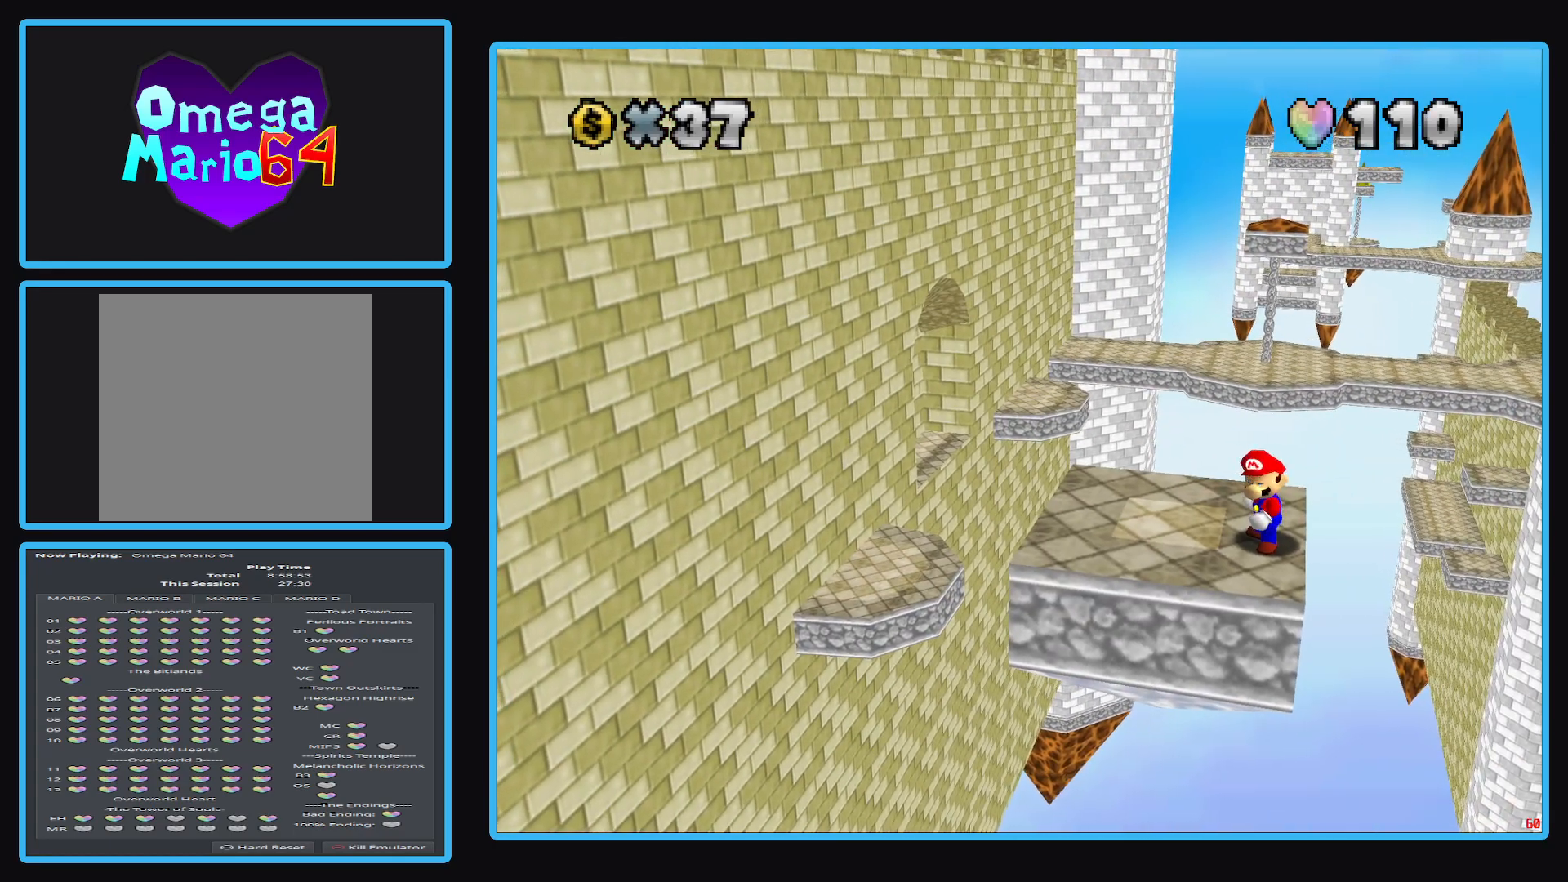
{"buttons": [], "left_stick": "left", "right_stick": "center", "events": [[183, "left_stick", "left"]]}
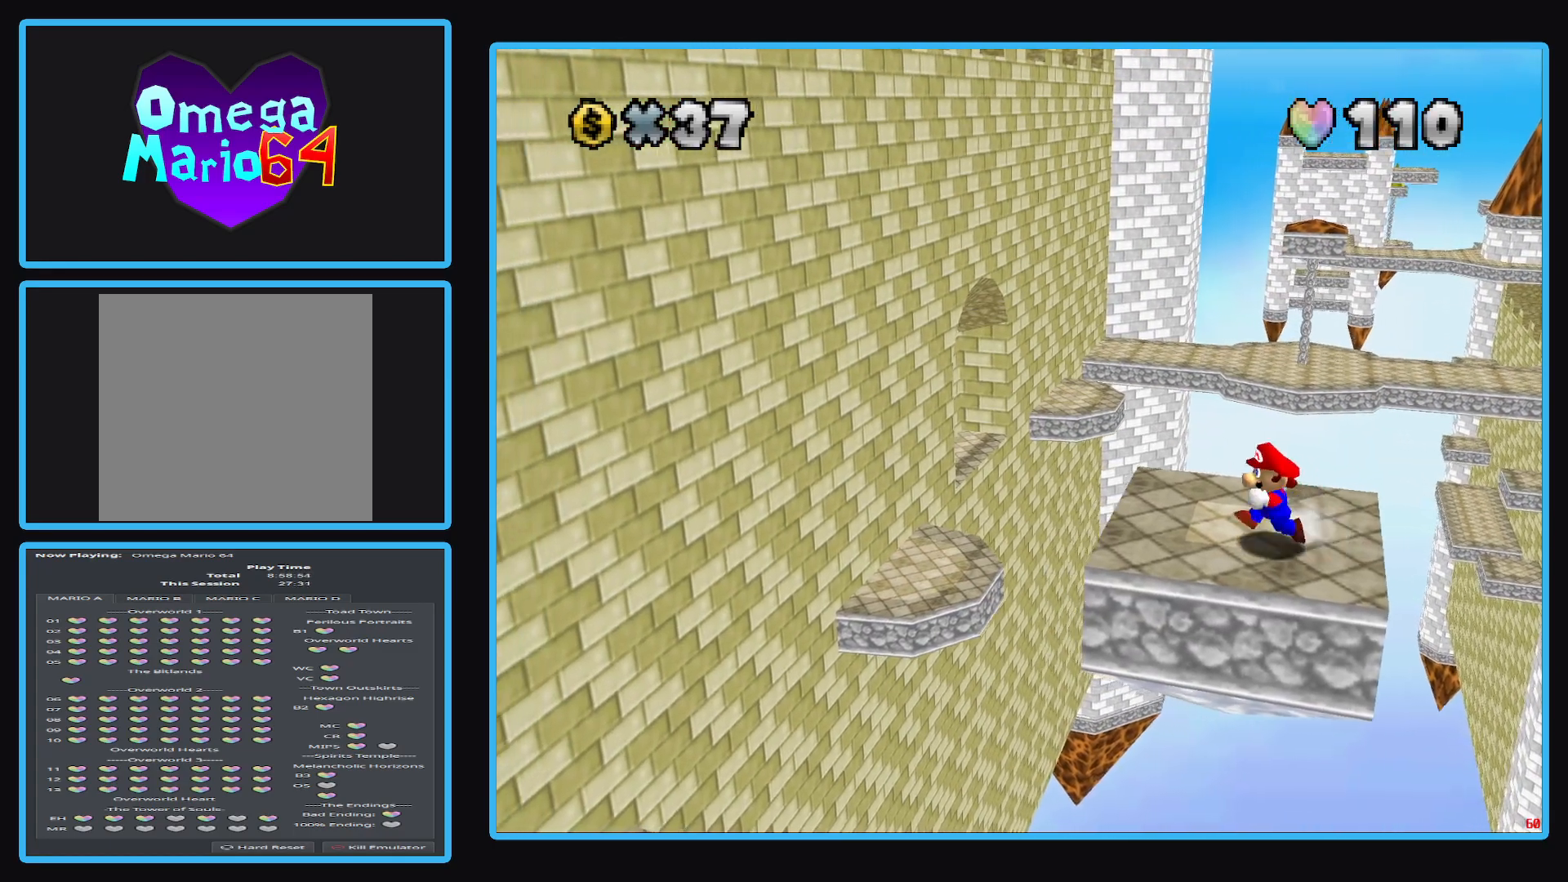
{"buttons": [], "left_stick": "center", "right_stick": "center", "events": [[50, "left_stick", "down-left"], [167, "L2", "down"], [233, "A", "down"], [367, "A", "up"], [367, "L2", "up"], [383, "left_stick", "left"], [483, "left_stick", "center"]]}
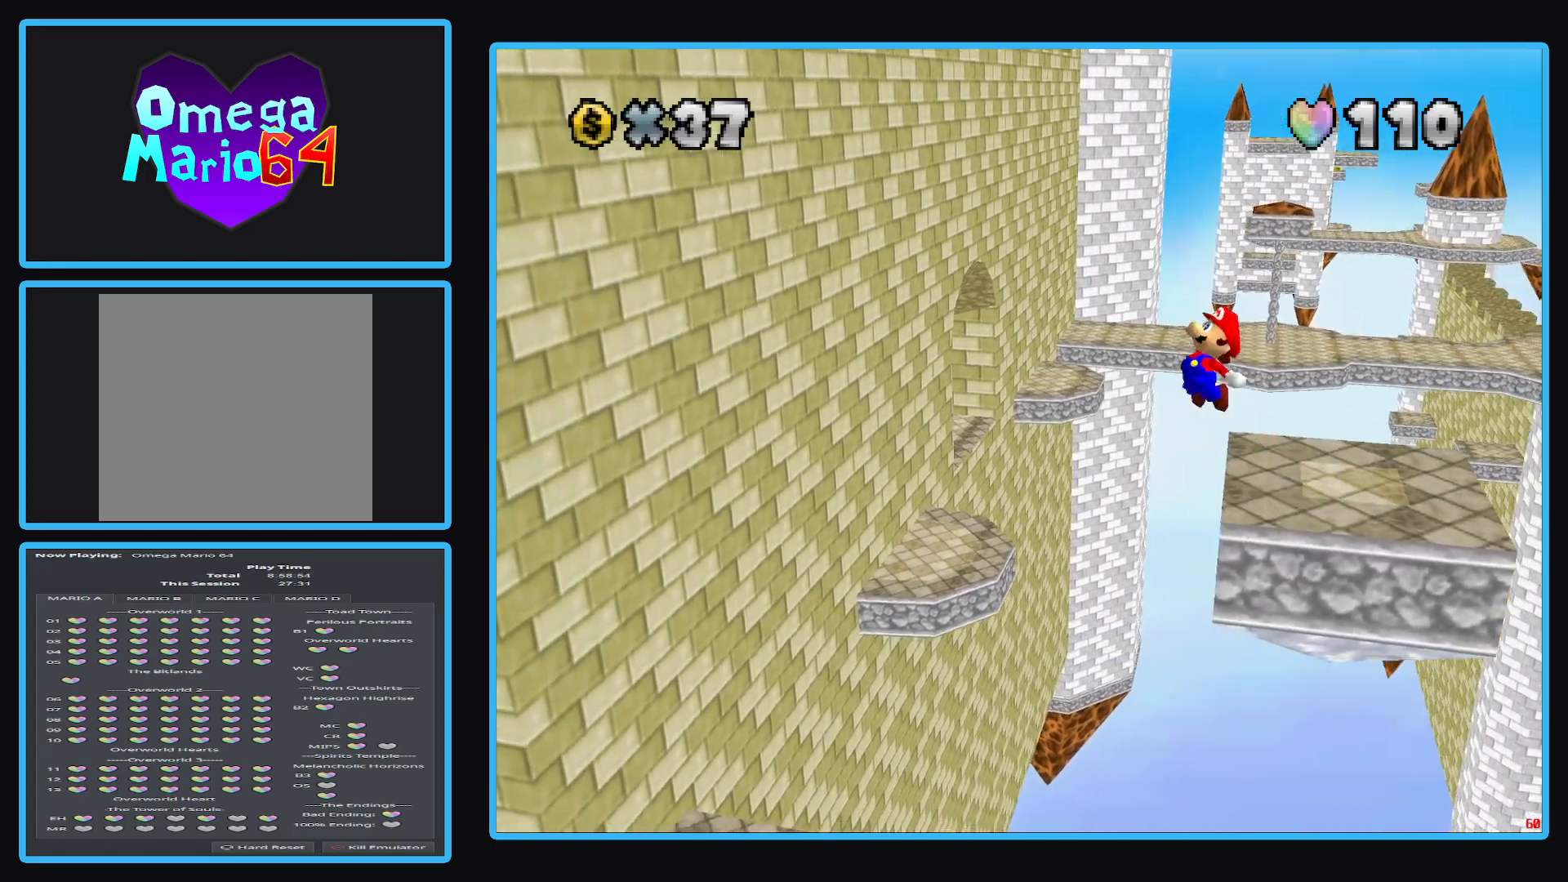
{"buttons": [], "left_stick": "left", "right_stick": "center", "events": [[217, "left_stick", "left"]]}
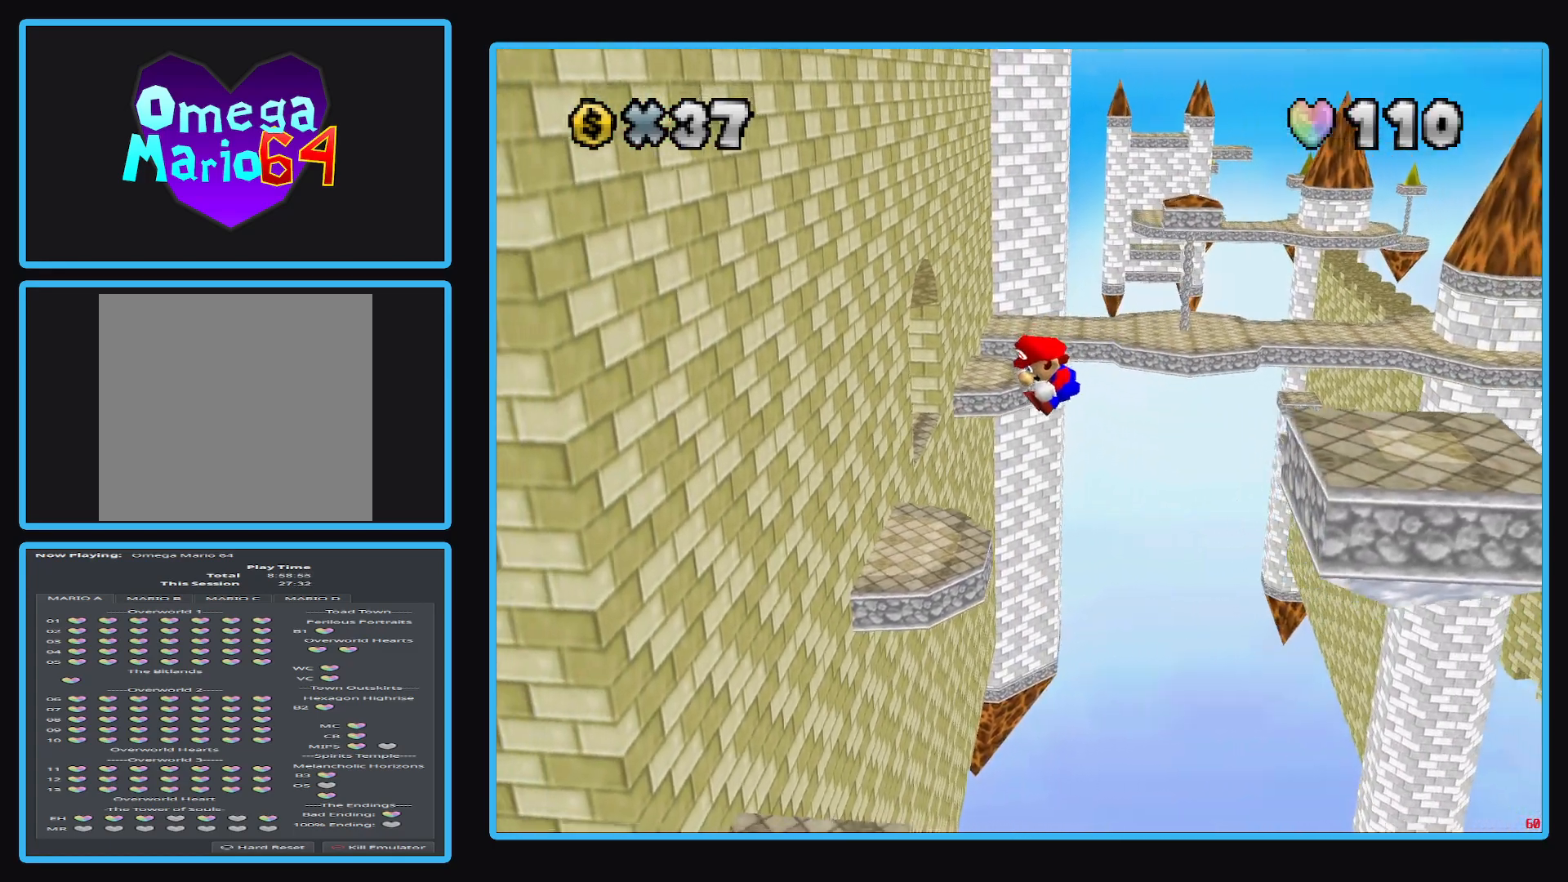
{"buttons": [], "left_stick": "up", "right_stick": "center", "events": [[17, "left_stick", "center"], [183, "left_stick", "left"], [383, "left_stick", "up"]]}
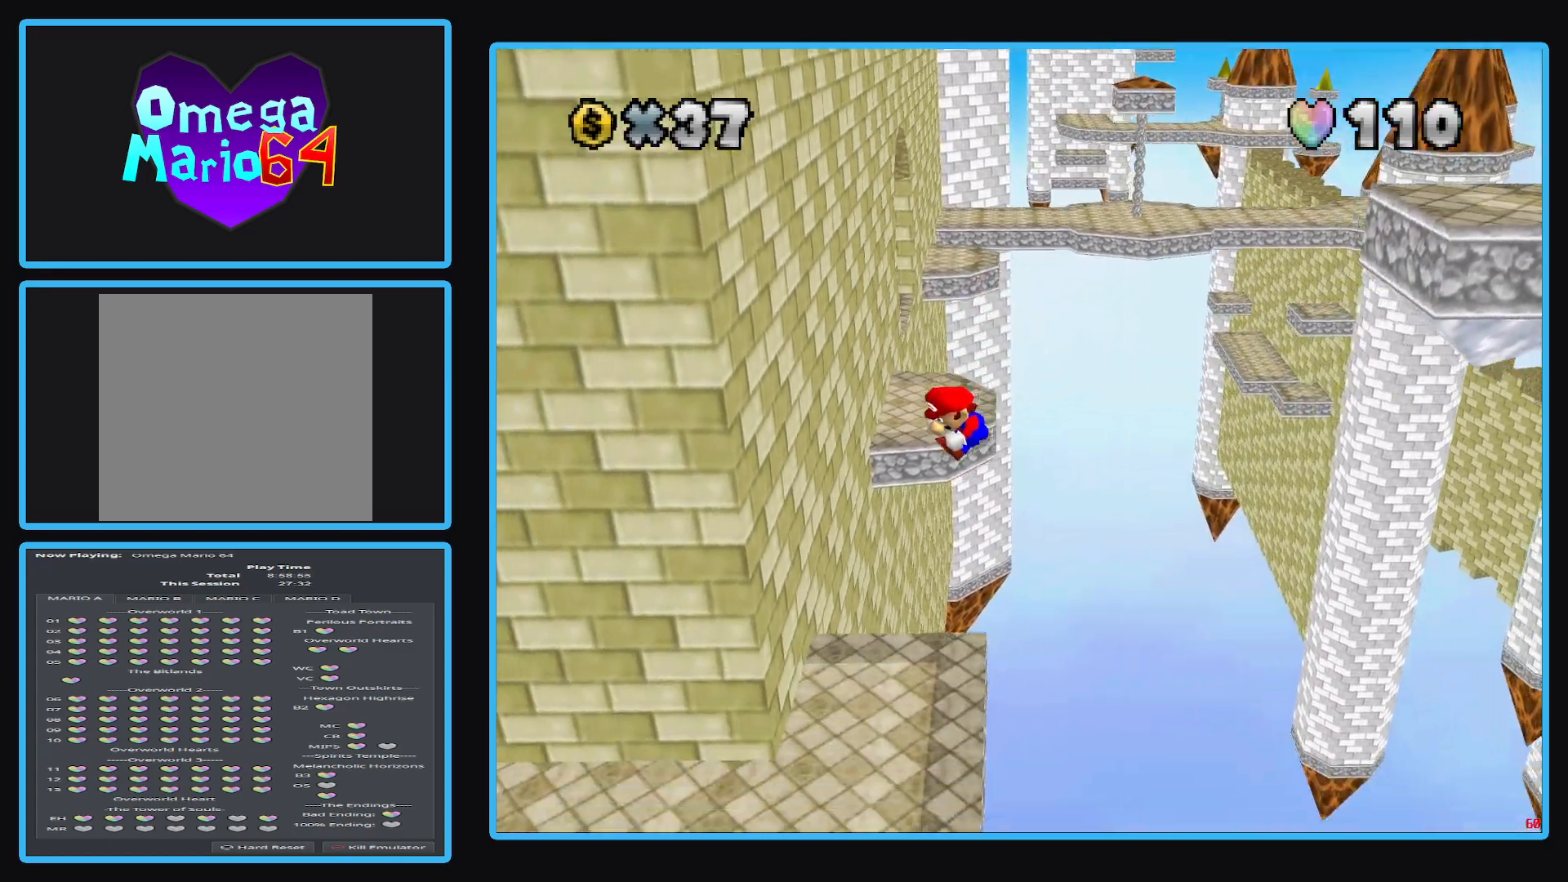
{"buttons": [], "left_stick": "up", "right_stick": "center", "events": []}
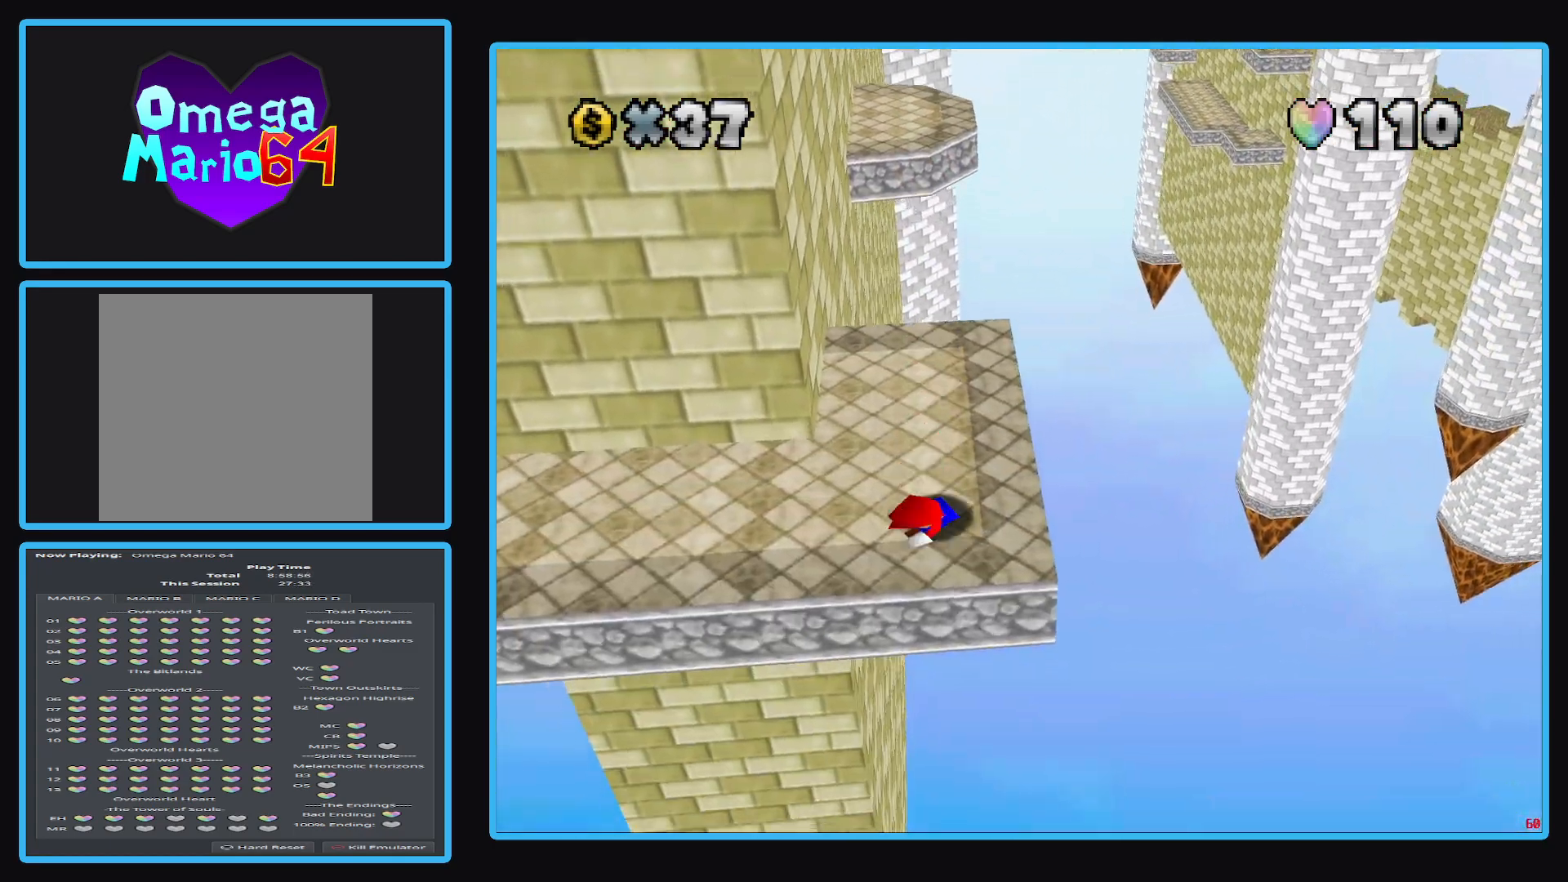
{"buttons": [], "left_stick": "up-left", "right_stick": "center", "events": [[150, "left_stick", "center"], [233, "B", "down"], [300, "left_stick", "left"], [350, "B", "up"], [467, "left_stick", "up-left"]]}
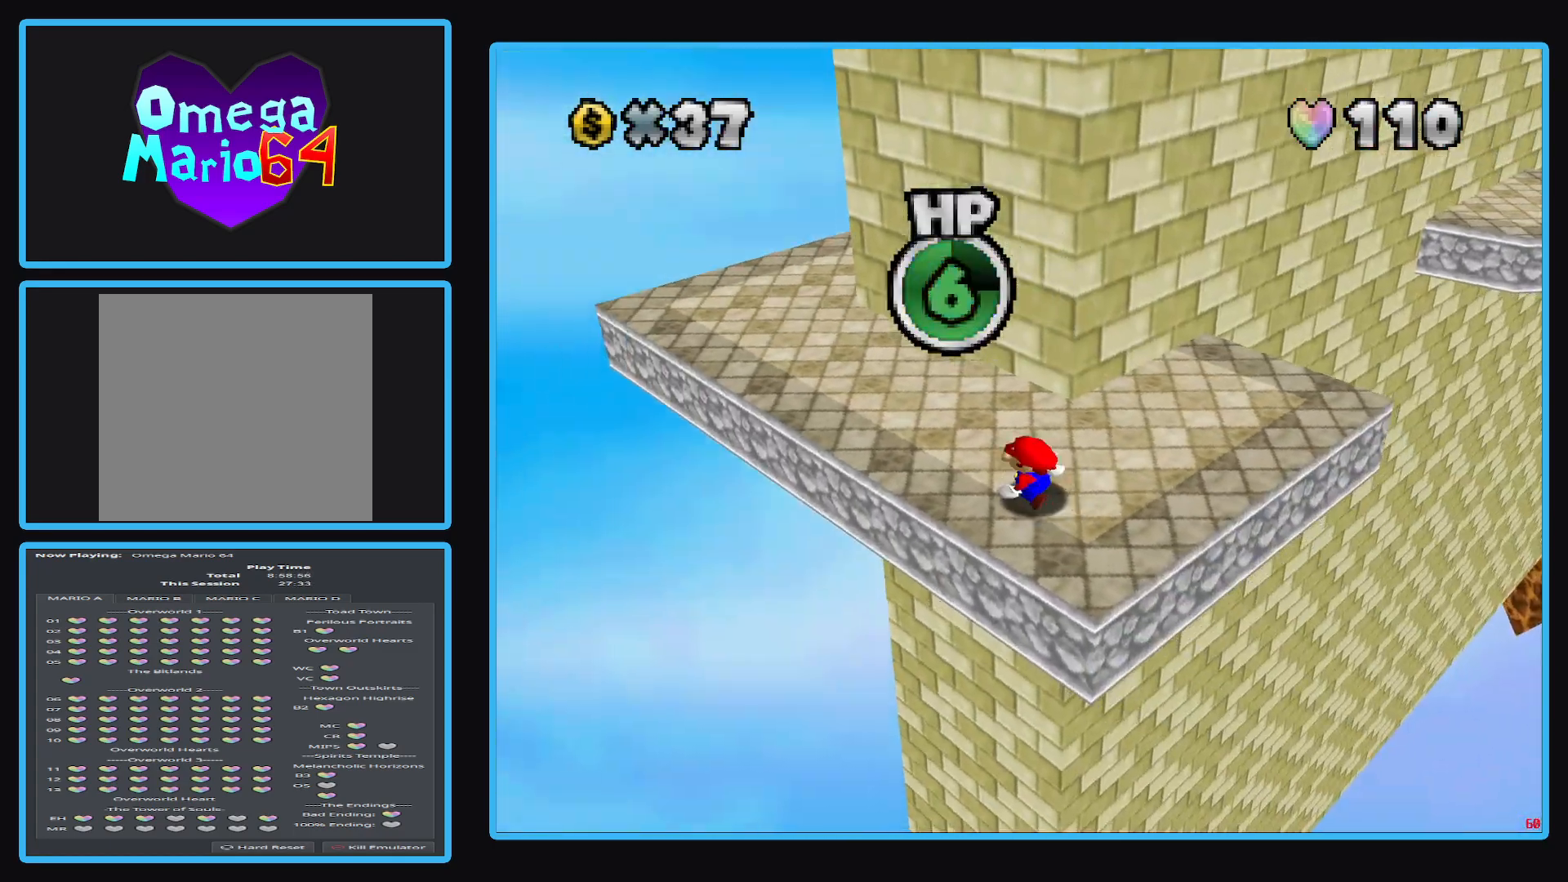
{"buttons": [], "left_stick": "left", "right_stick": "center", "events": [[200, "Y", "down"], [300, "Y", "up"], [433, "left_stick", "left"]]}
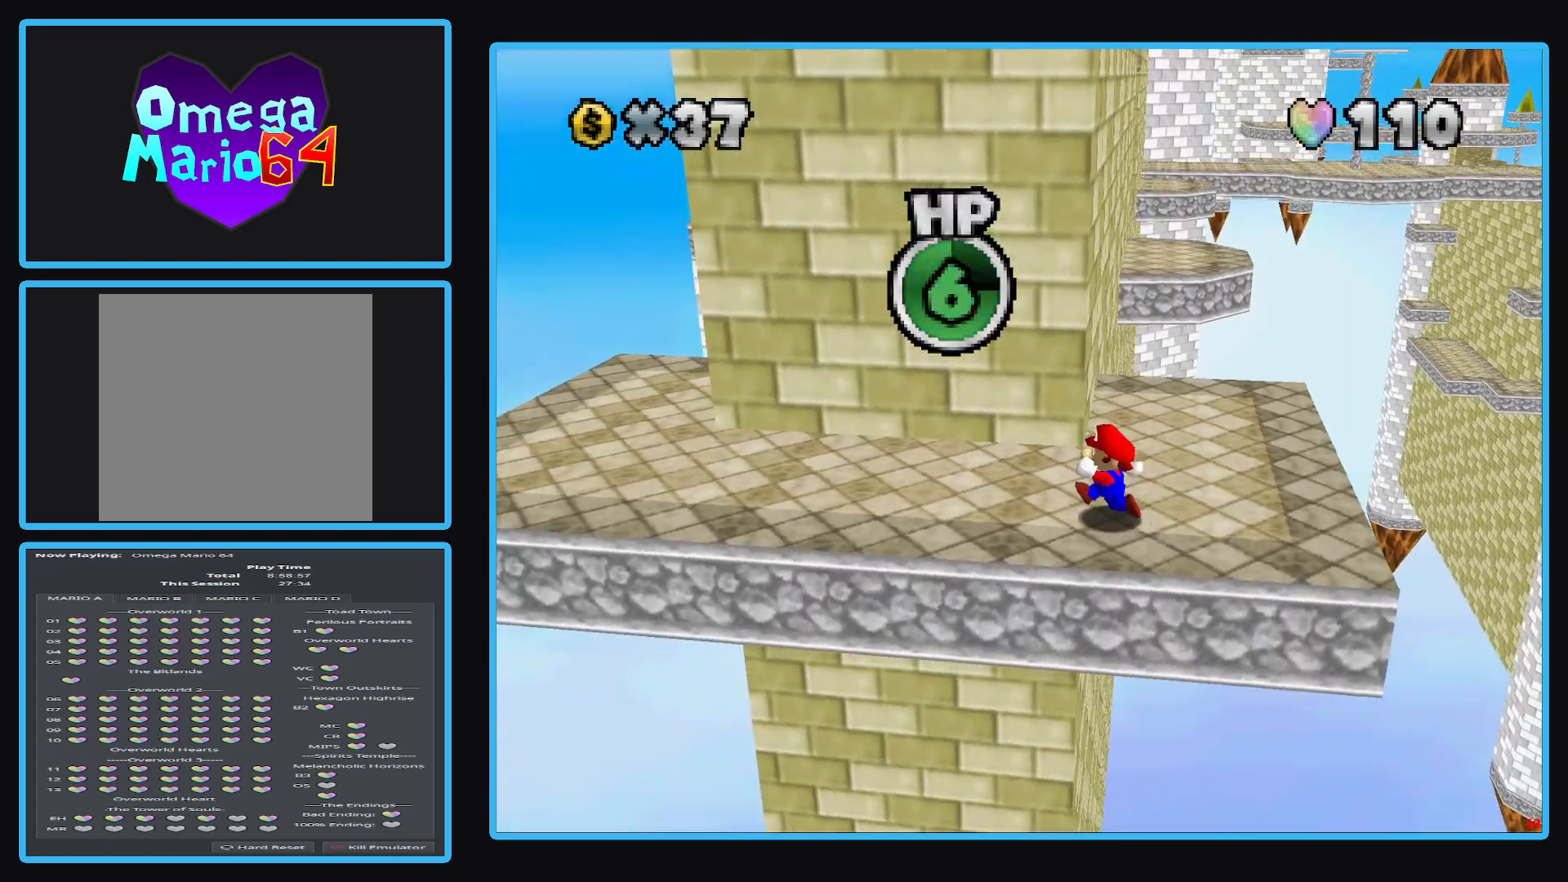
{"buttons": [], "left_stick": "left", "right_stick": "center", "events": []}
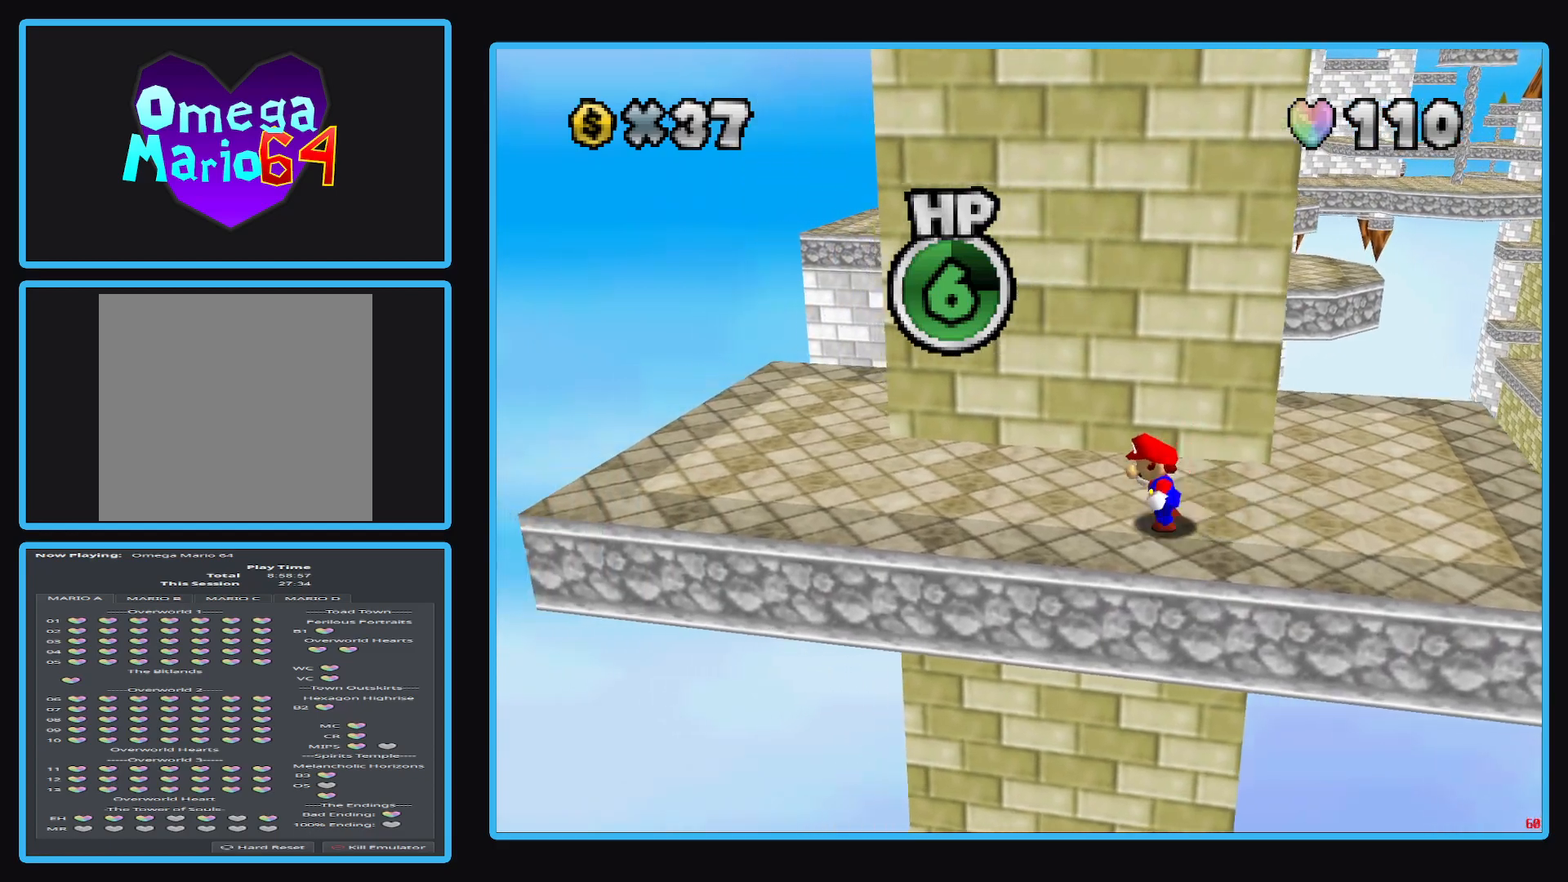
{"buttons": [], "left_stick": "left", "right_stick": "center", "events": []}
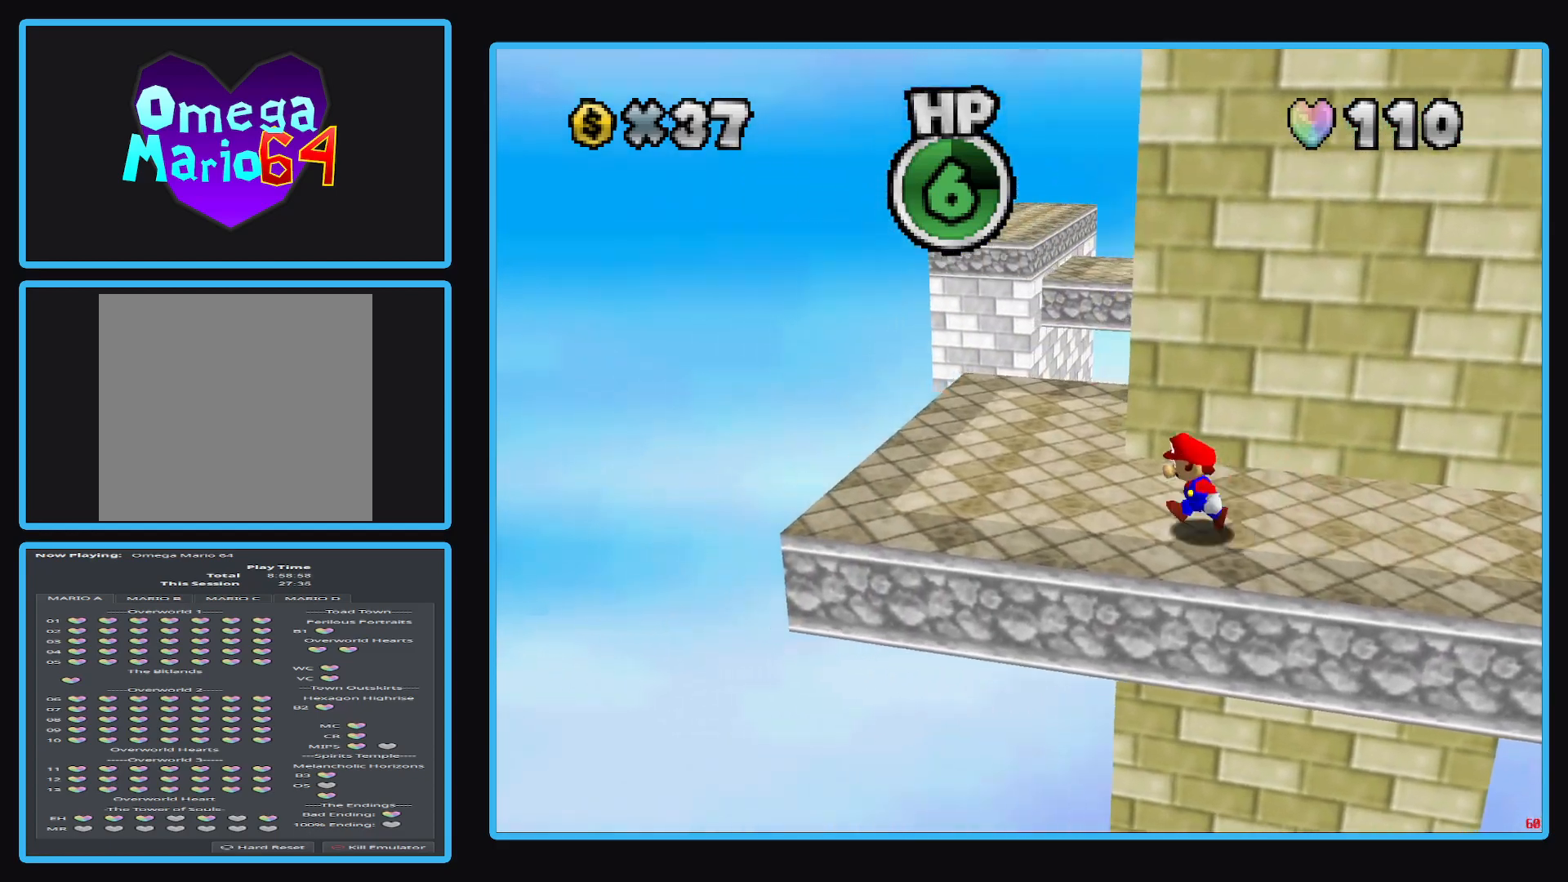
{"buttons": [], "left_stick": "center", "right_stick": "center", "events": [[283, "left_stick", "center"]]}
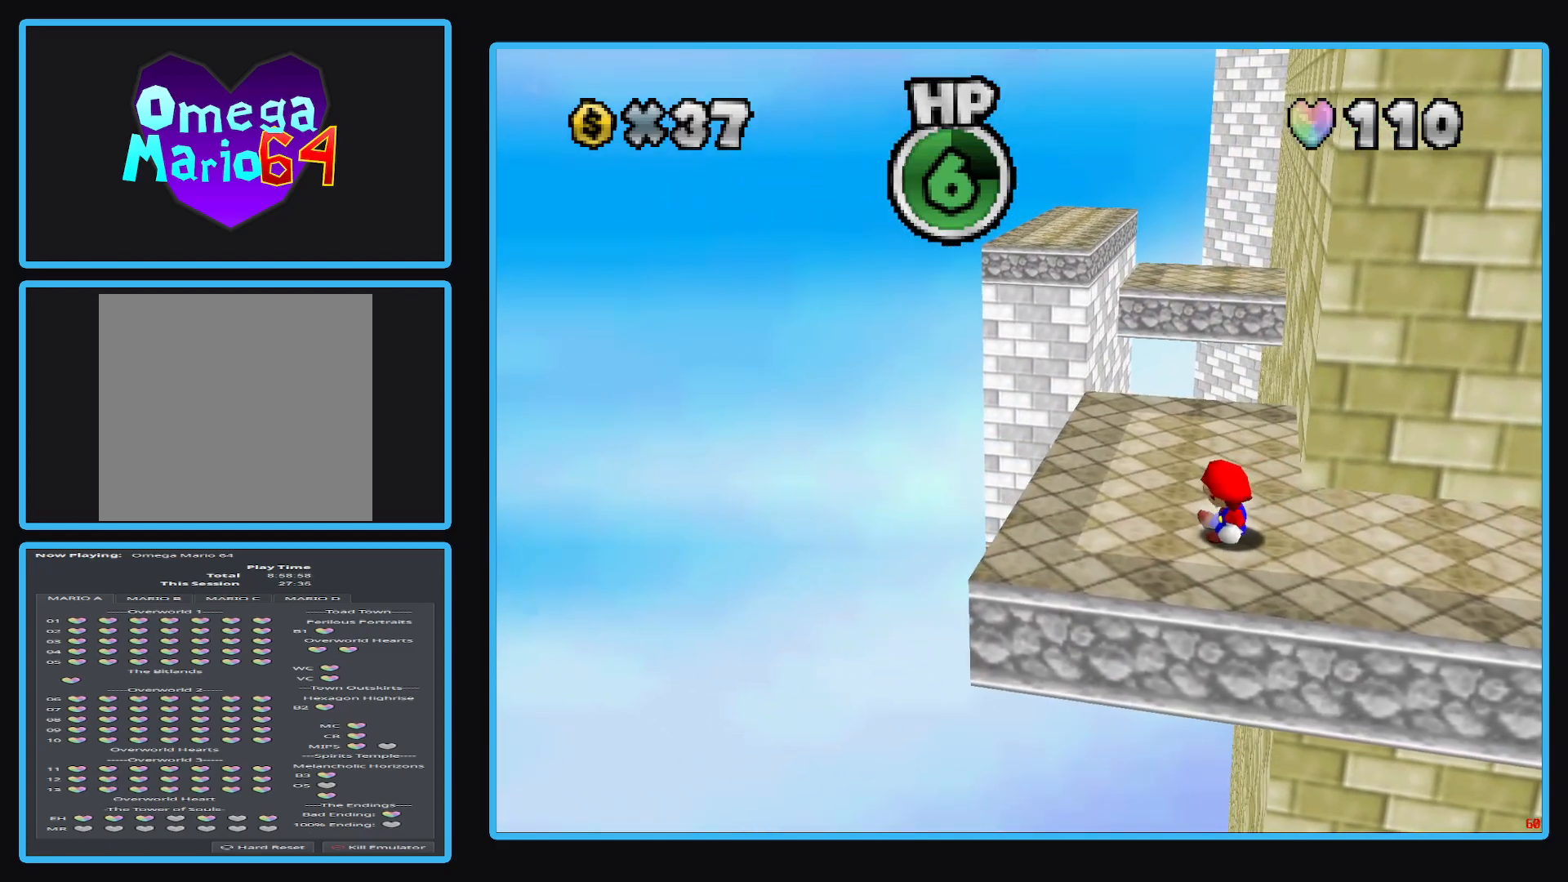
{"buttons": [], "left_stick": "center", "right_stick": "center", "events": [[50, "left_stick", "left"], [83, "Y", "down"], [200, "Y", "up"], [317, "left_stick", "center"]]}
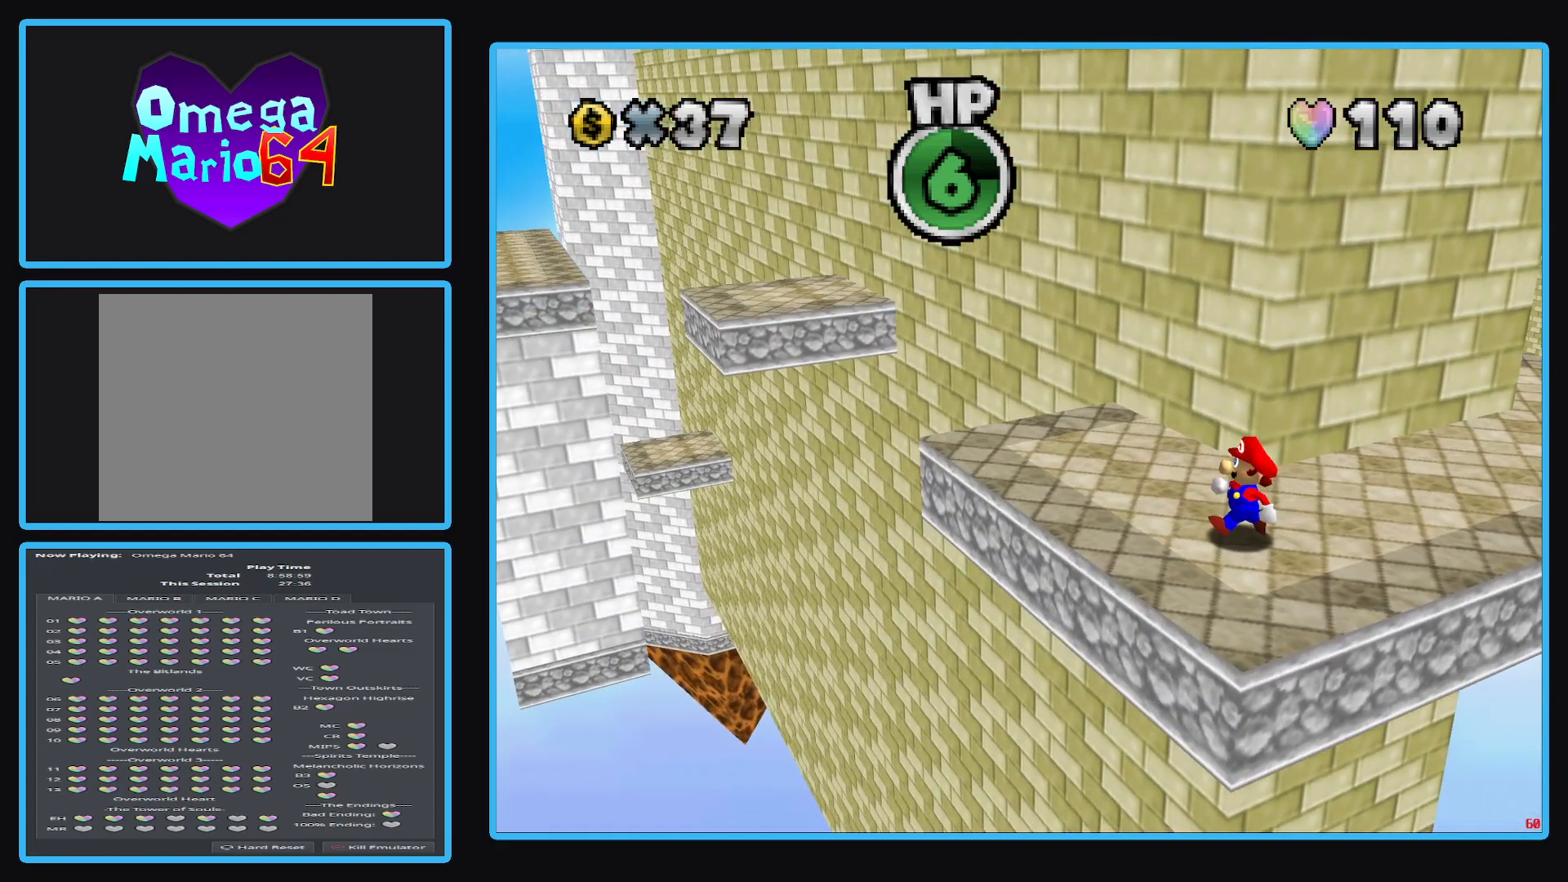
{"buttons": [], "left_stick": "center", "right_stick": "center", "events": []}
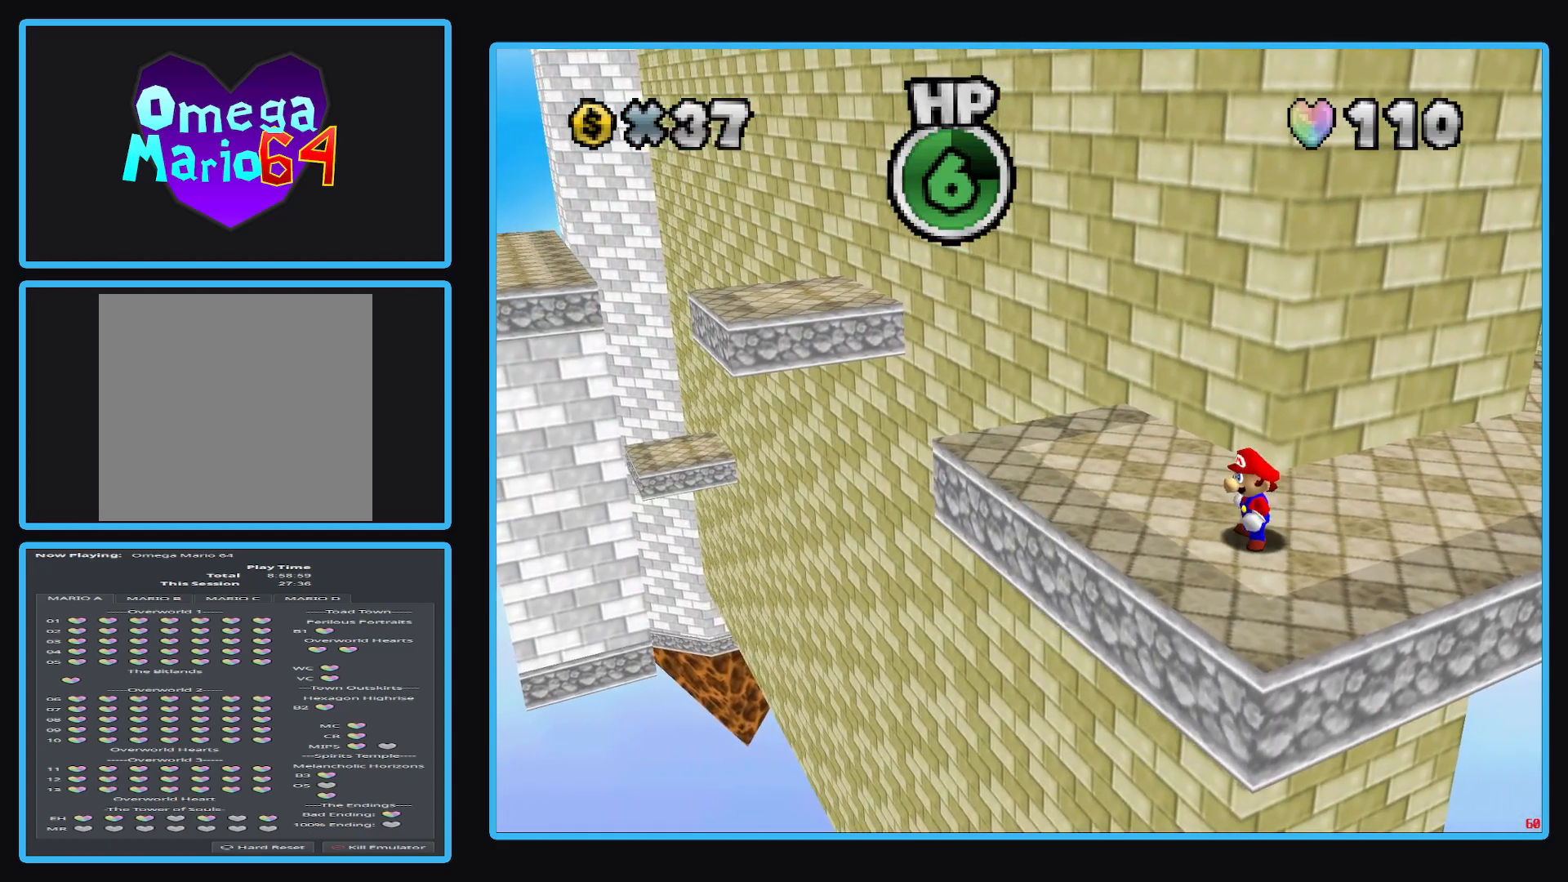
{"buttons": [], "left_stick": "center", "right_stick": "center", "events": []}
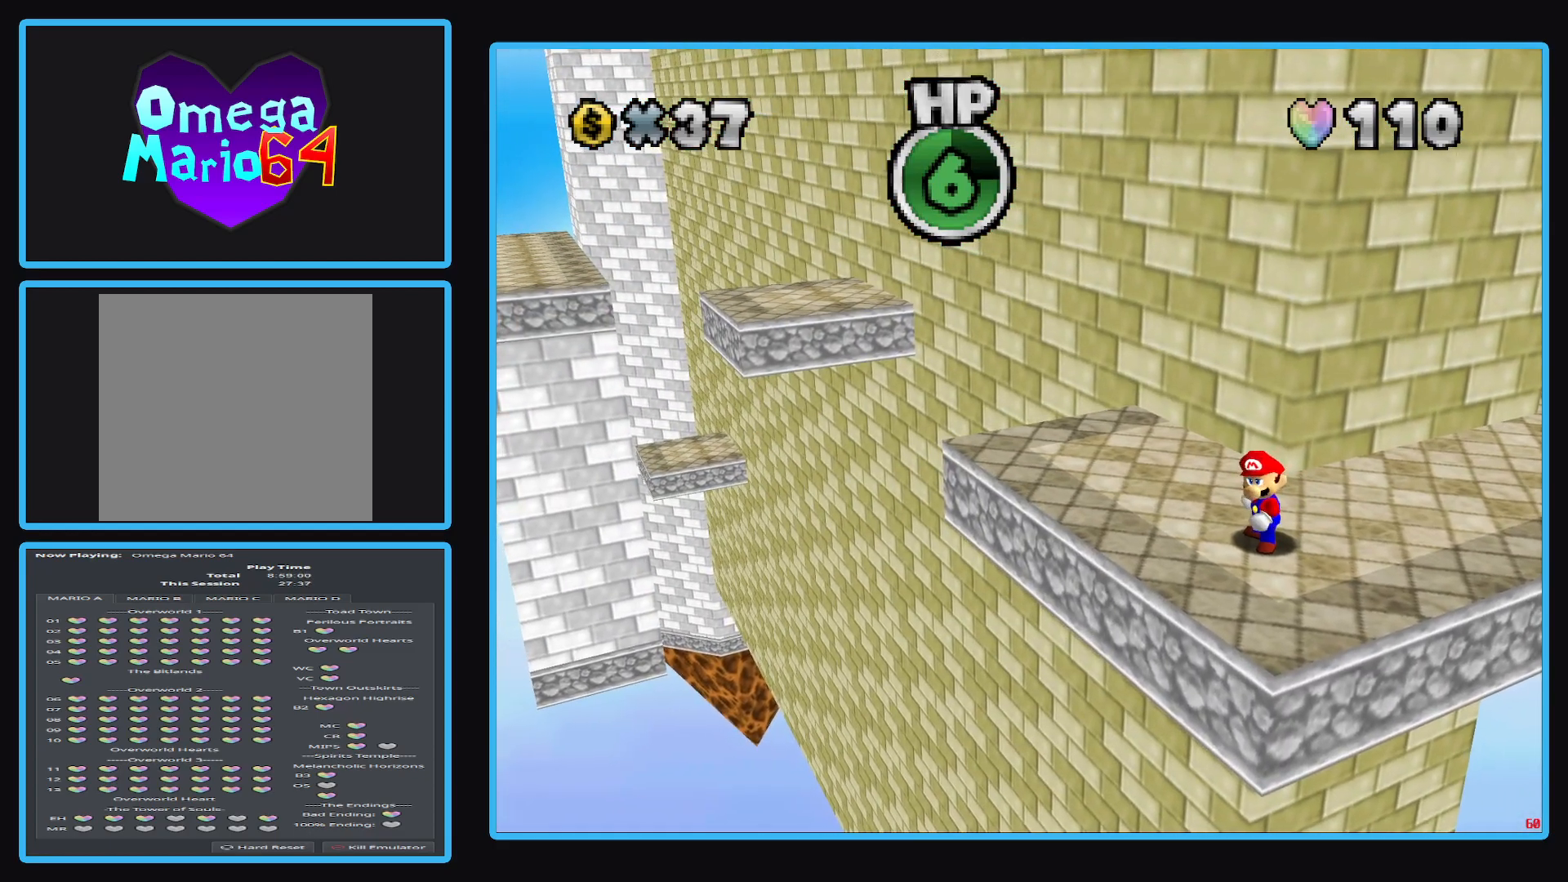
{"buttons": [], "left_stick": "center", "right_stick": "center", "events": []}
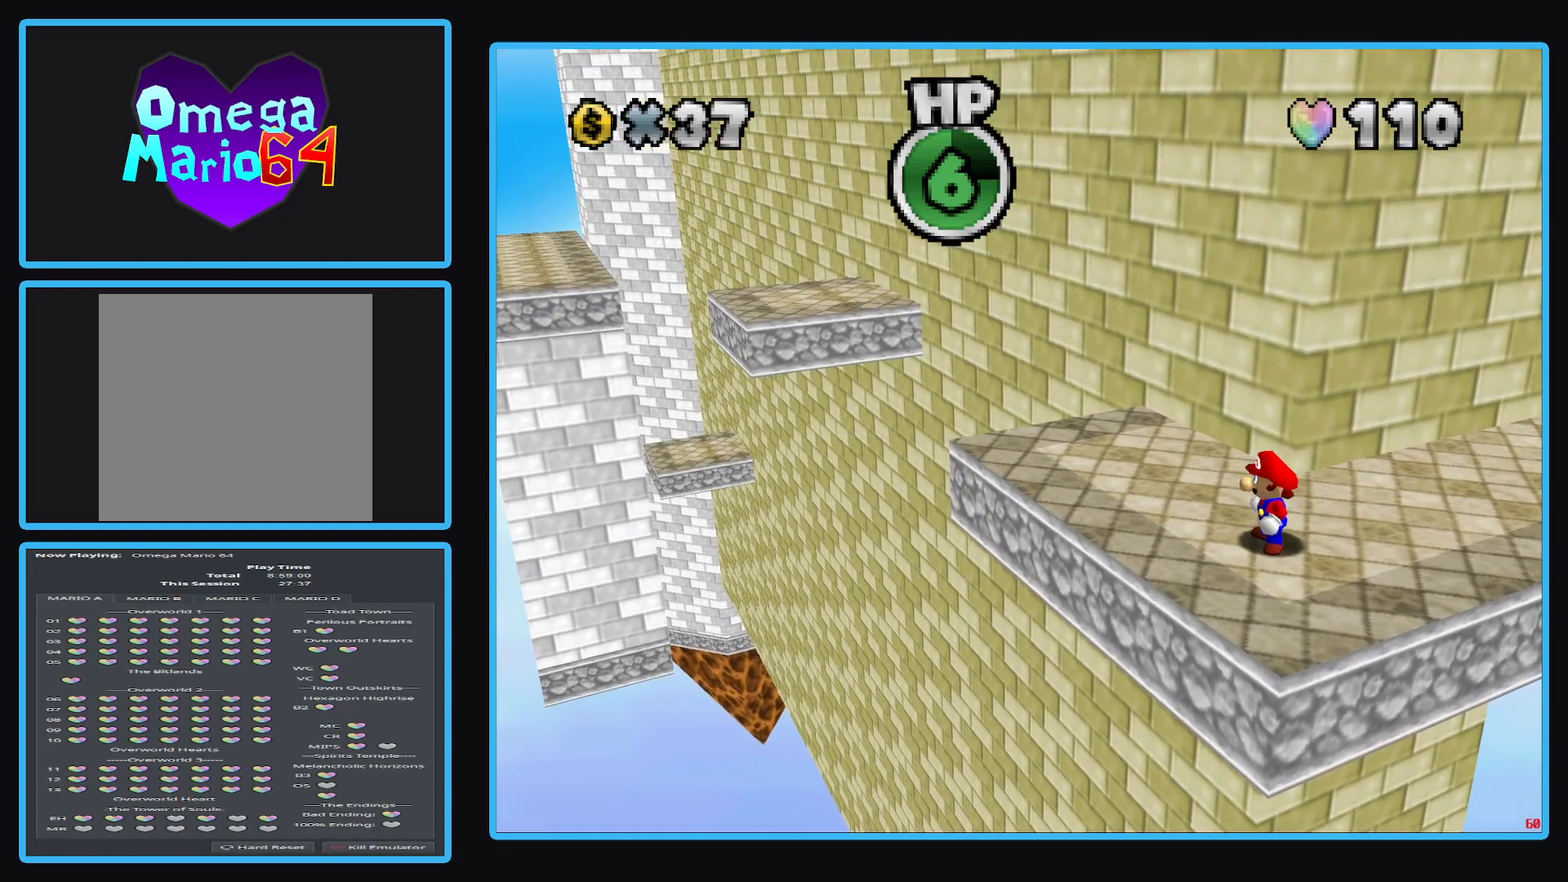
{"buttons": [], "left_stick": "center", "right_stick": "center", "events": [[100, "left_stick", "up-right"], [133, "B", "down"], [267, "B", "up"], [300, "left_stick", "center"]]}
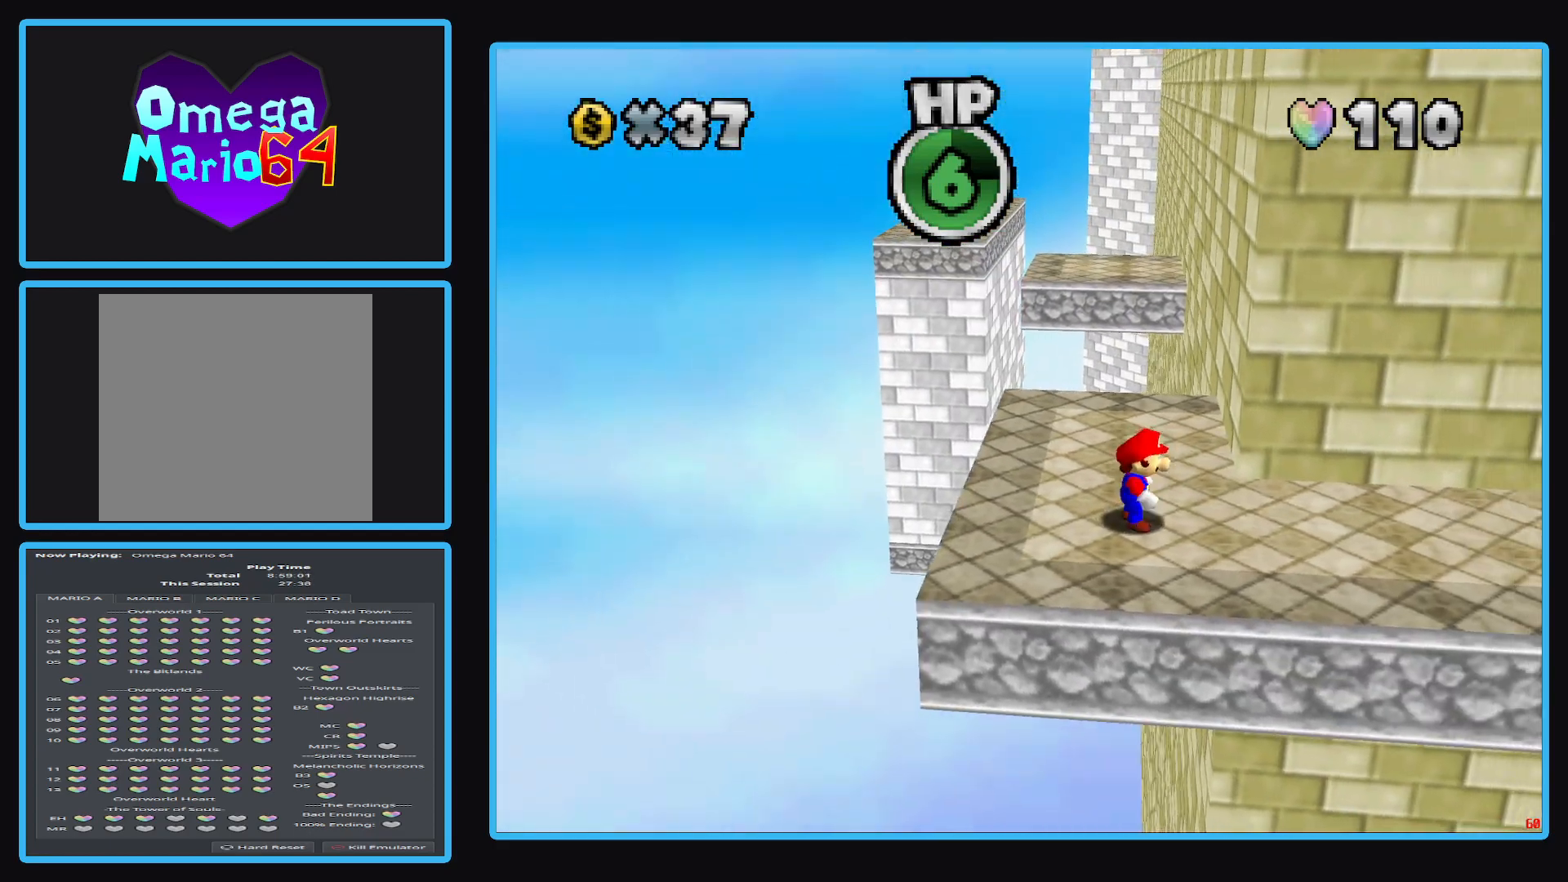
{"buttons": [], "left_stick": "center", "right_stick": "center", "events": [[183, "left_stick", "up"], [333, "left_stick", "center"]]}